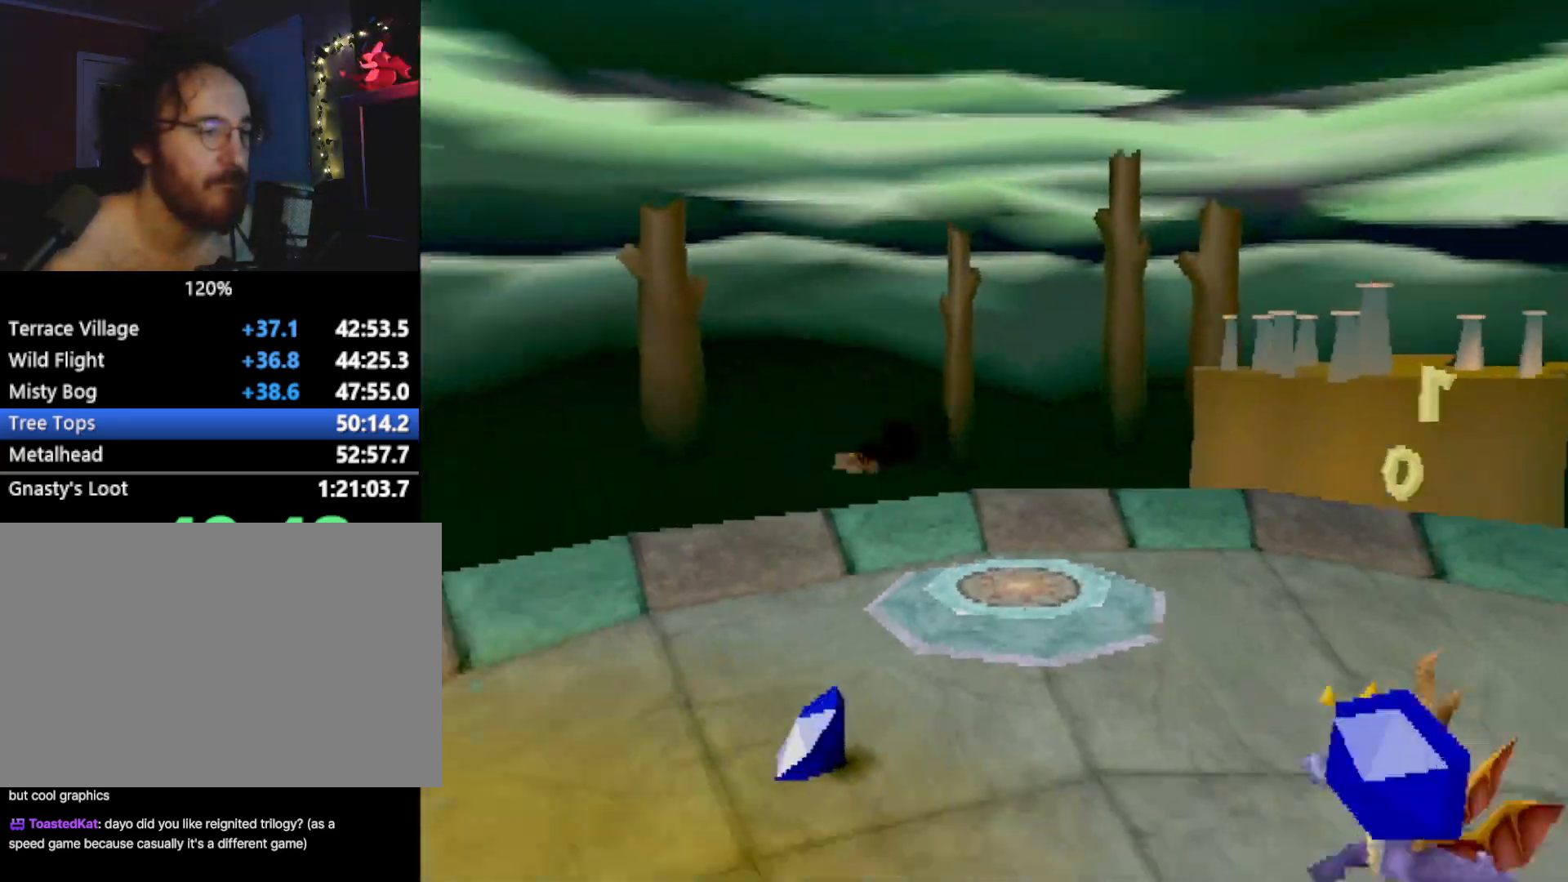
Gameplay with a controller (PlayStation layout); each line is a JSON object with the inputs held at the frame after it. "events" lists button and stick changes between this image and that frame as [ms after this image, input, new state], when the widget could be followed in between. Not read: L3 R2 R3 right_stick.
{"buttons": ["SQUARE"], "left_stick": "up-left", "events": [[217, "SQUARE", "up"], [434, "SQUARE", "down"]]}
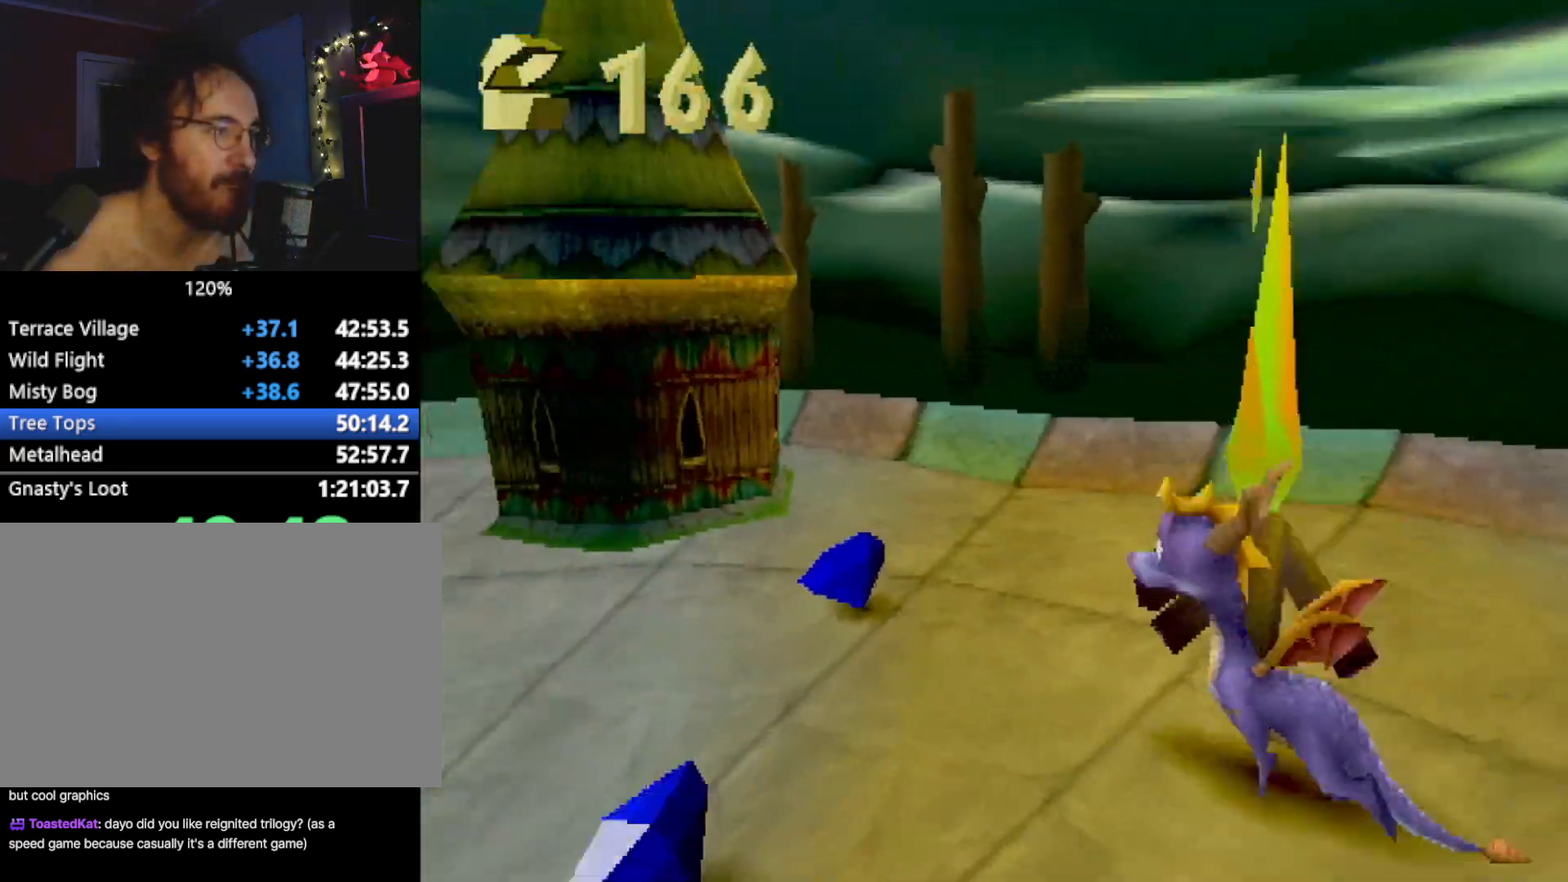
{"buttons": ["CIRCLE", "L2"], "left_stick": "up-right", "events": [[16, "left_stick", "center"], [334, "left_stick", "right"], [367, "SQUARE", "up"], [384, "left_stick", "up-right"], [417, "CROSS", "down"], [417, "L2", "down"], [484, "CIRCLE", "down"], [501, "CROSS", "up"]]}
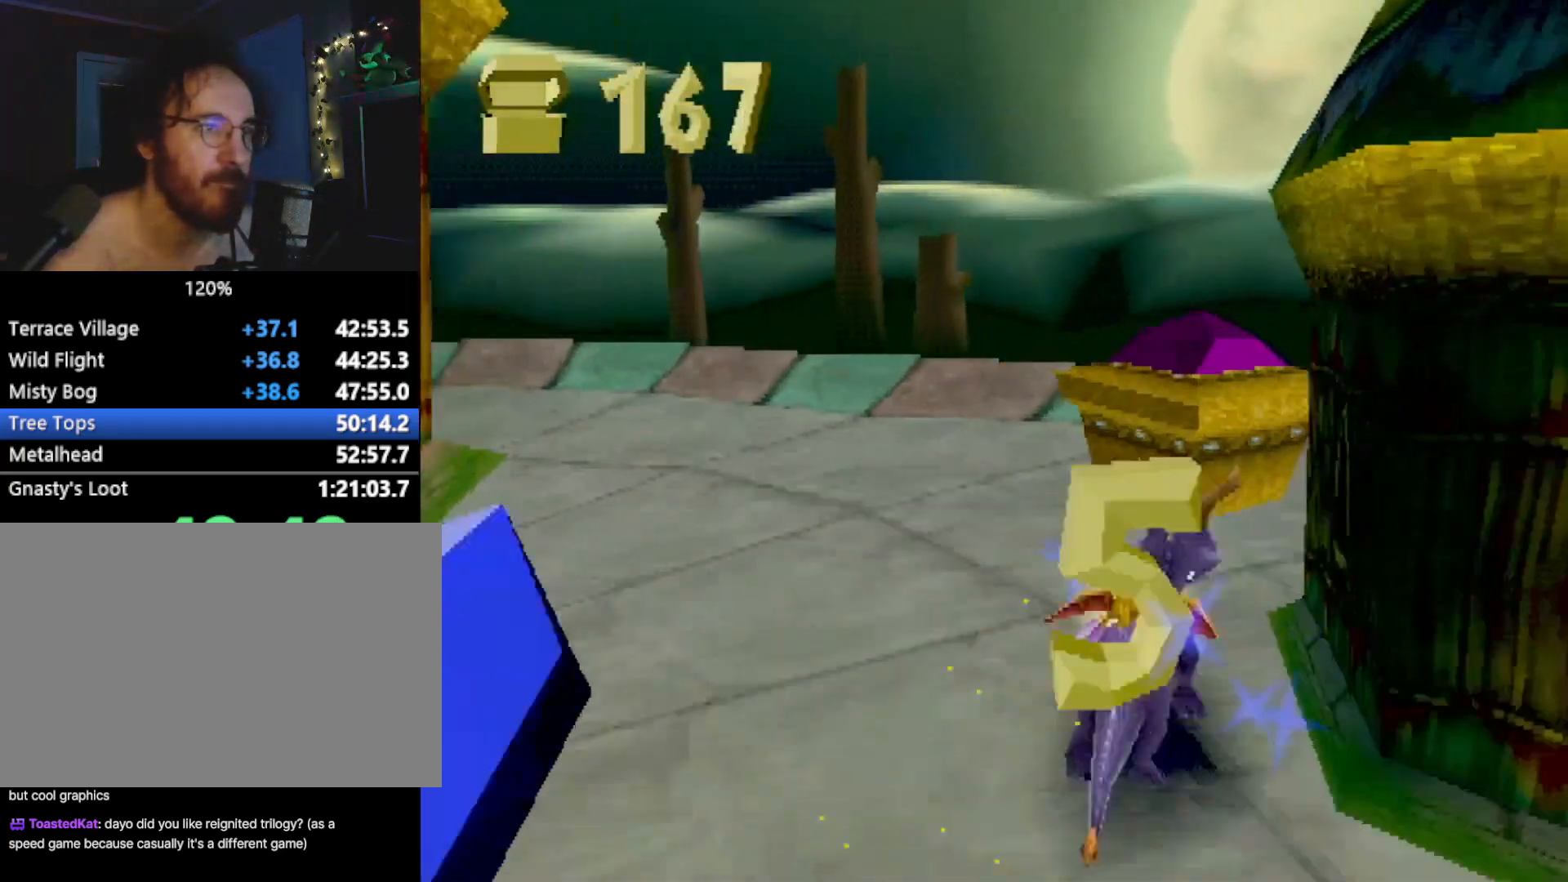
{"buttons": [], "left_stick": "up-left", "events": [[16, "left_stick", "up"], [50, "CIRCLE", "up"], [50, "L2", "up"], [334, "left_stick", "up-left"]]}
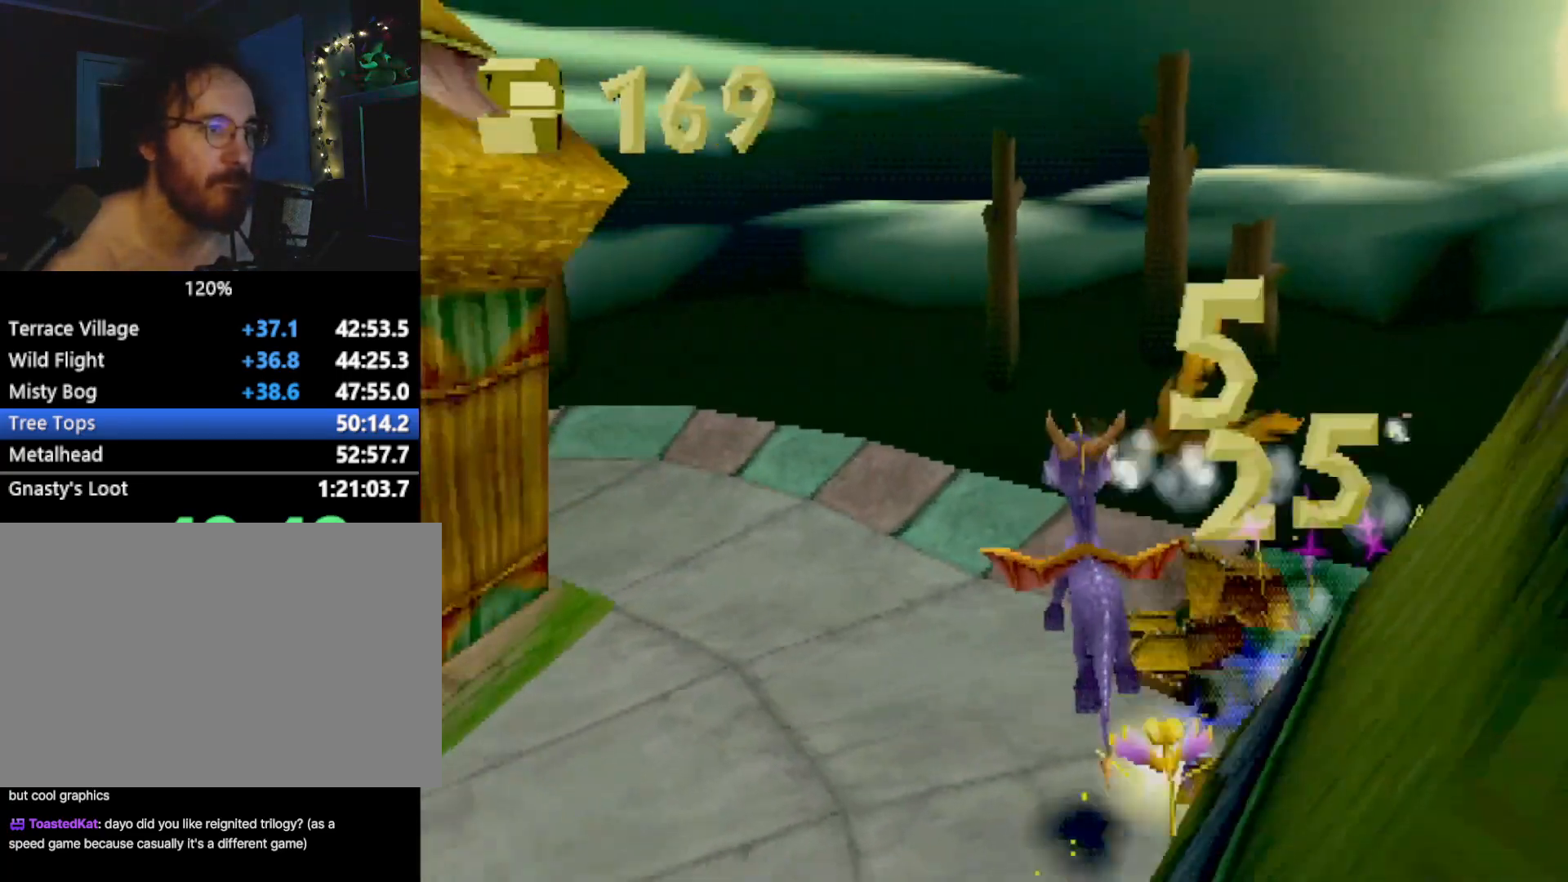
{"buttons": ["SQUARE"], "left_stick": "up-left", "events": [[17, "SQUARE", "down"], [184, "left_stick", "center"], [284, "left_stick", "up-left"]]}
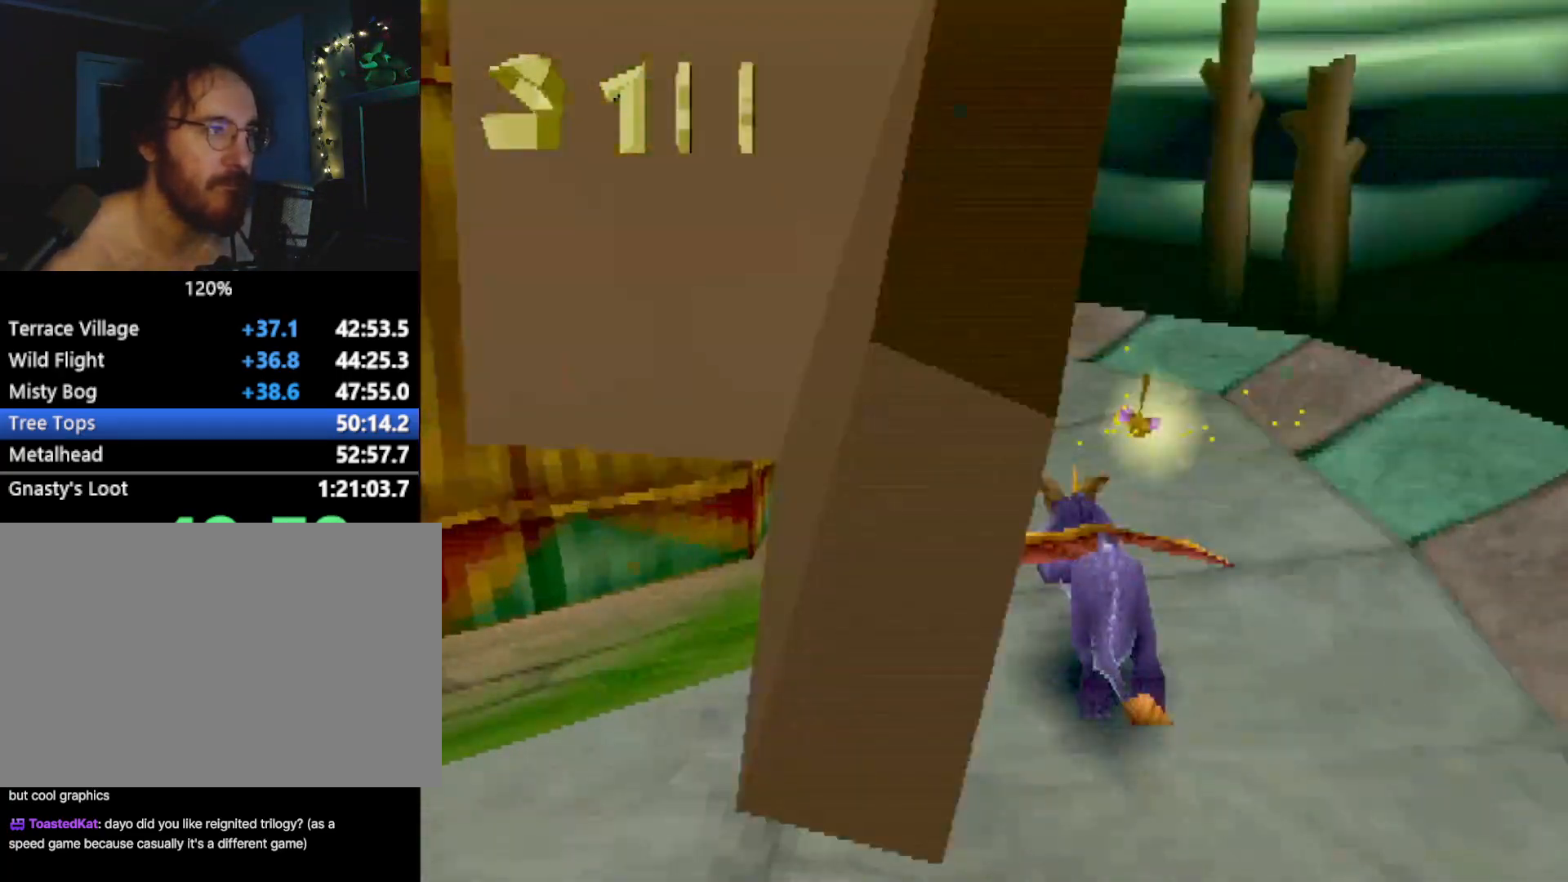
{"buttons": ["SQUARE"], "left_stick": "up-left", "events": [[334, "SQUARE", "up"], [384, "SQUARE", "down"]]}
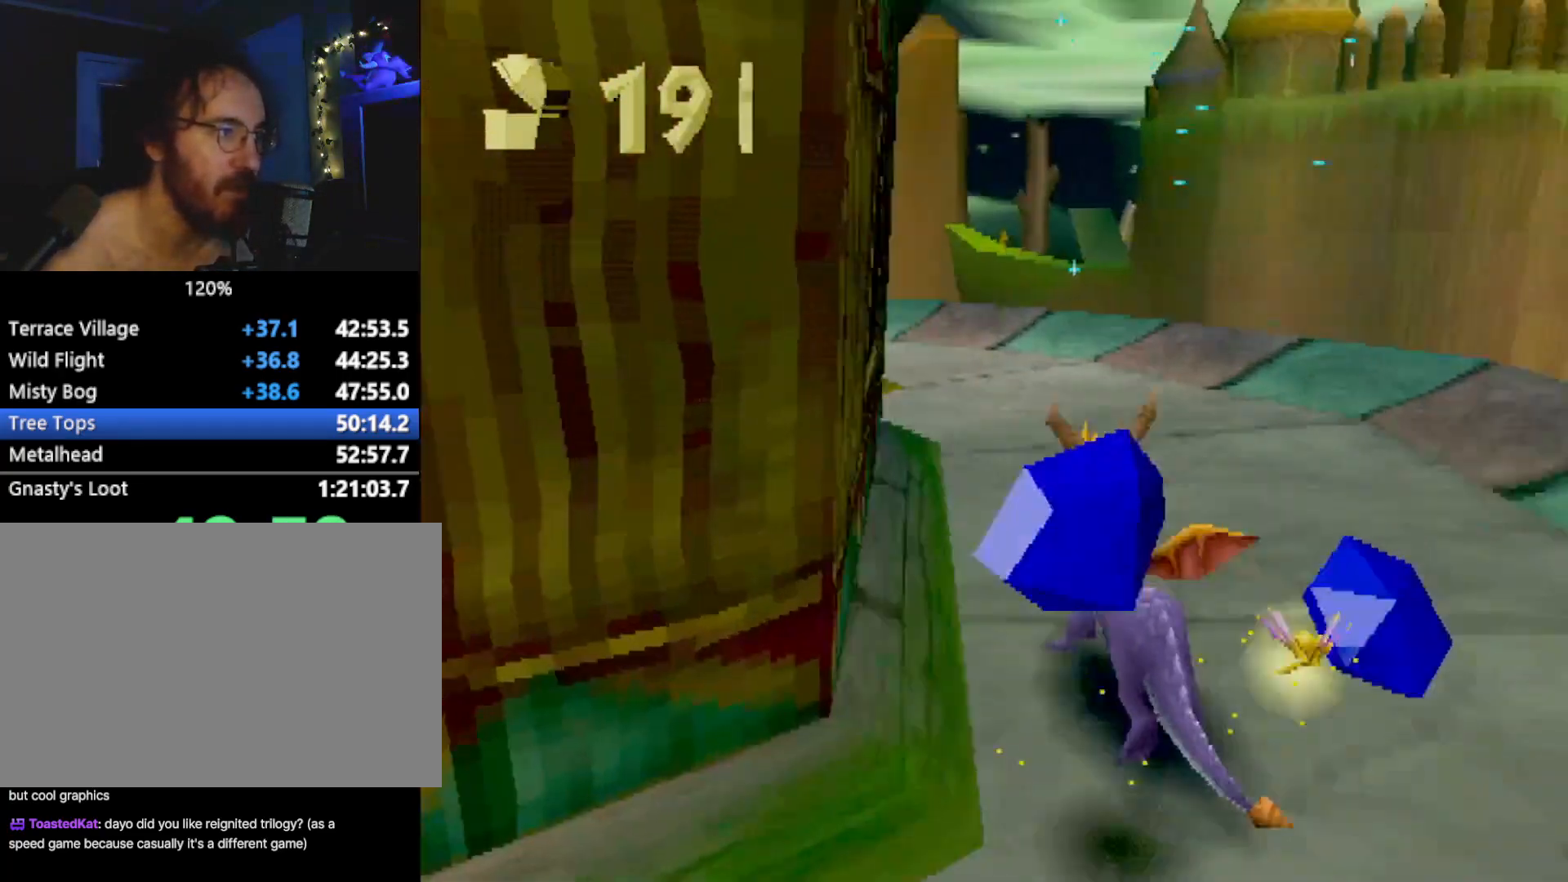
{"buttons": ["SQUARE"], "left_stick": "up-right", "events": [[251, "SQUARE", "up"], [284, "CIRCLE", "down"], [301, "CIRCLE", "up"], [301, "SQUARE", "down"], [301, "TRIANGLE", "down"], [317, "TRIANGLE", "up"], [351, "left_stick", "up-right"]]}
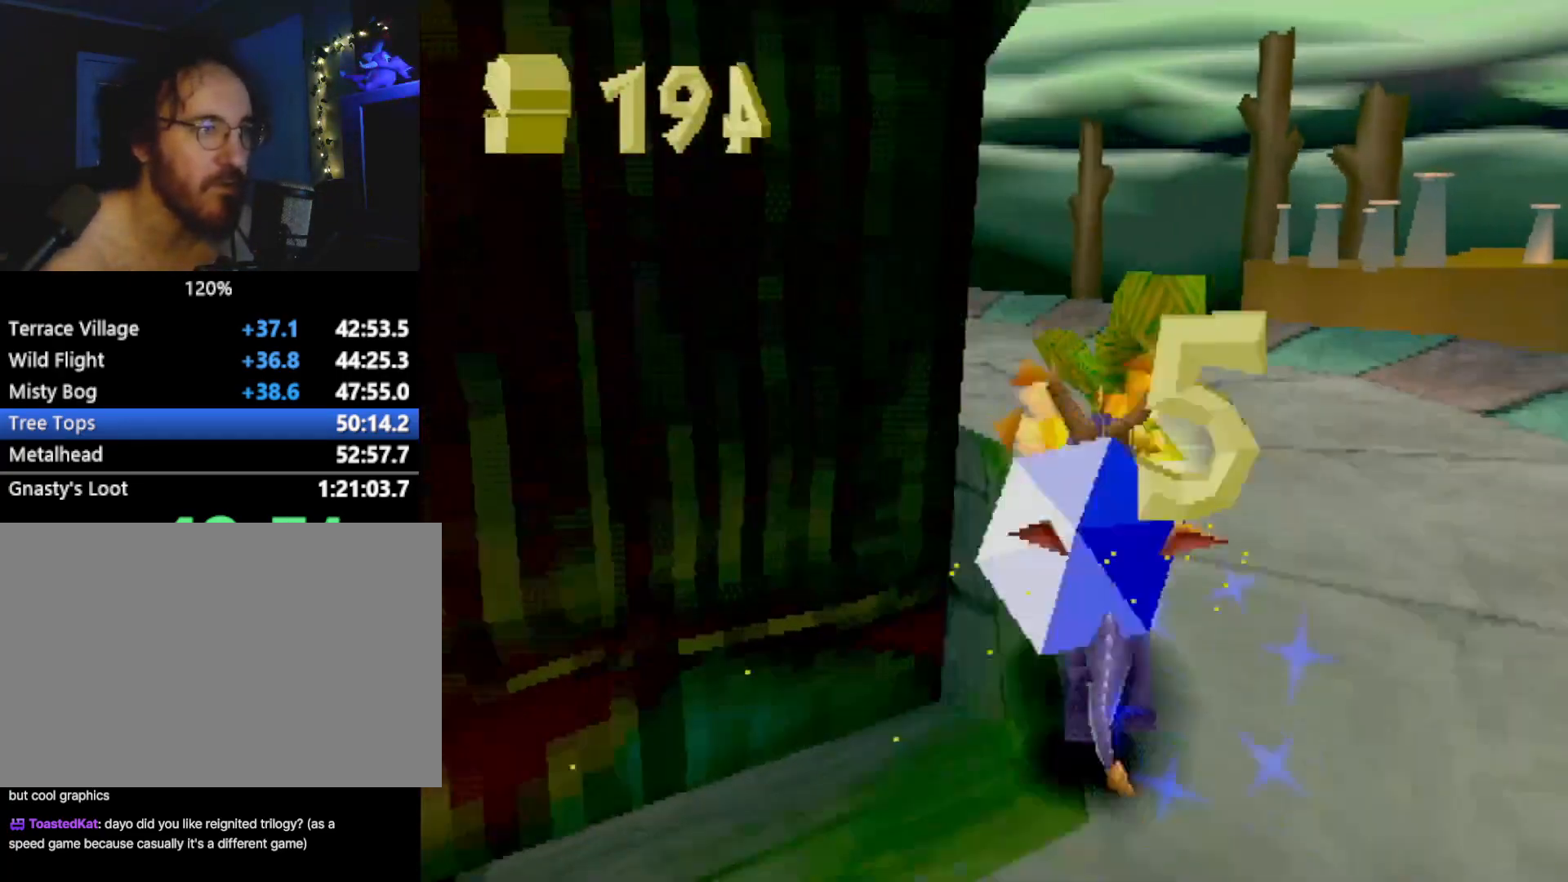
{"buttons": ["SQUARE"], "left_stick": "down-left", "events": [[17, "SQUARE", "up"], [33, "L2", "down"], [67, "CROSS", "down"], [150, "CROSS", "up"], [167, "L2", "up"], [167, "left_stick", "down"], [284, "left_stick", "down-left"], [484, "SQUARE", "down"]]}
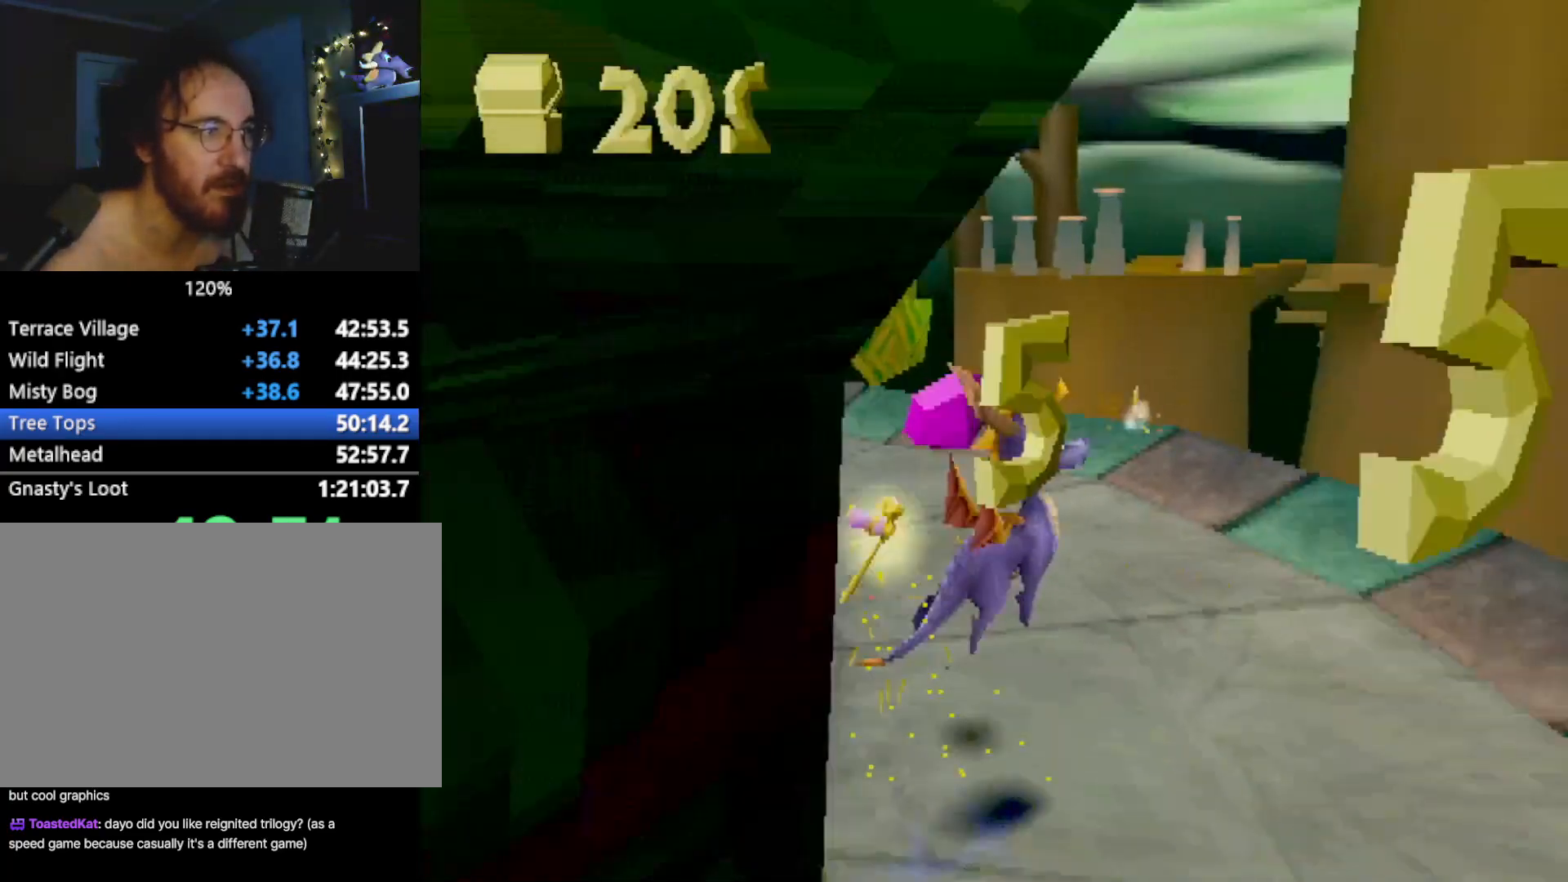
{"buttons": ["CROSS"], "left_stick": "right", "events": [[67, "SQUARE", "up"], [67, "left_stick", "center"], [468, "CROSS", "down"], [468, "left_stick", "right"]]}
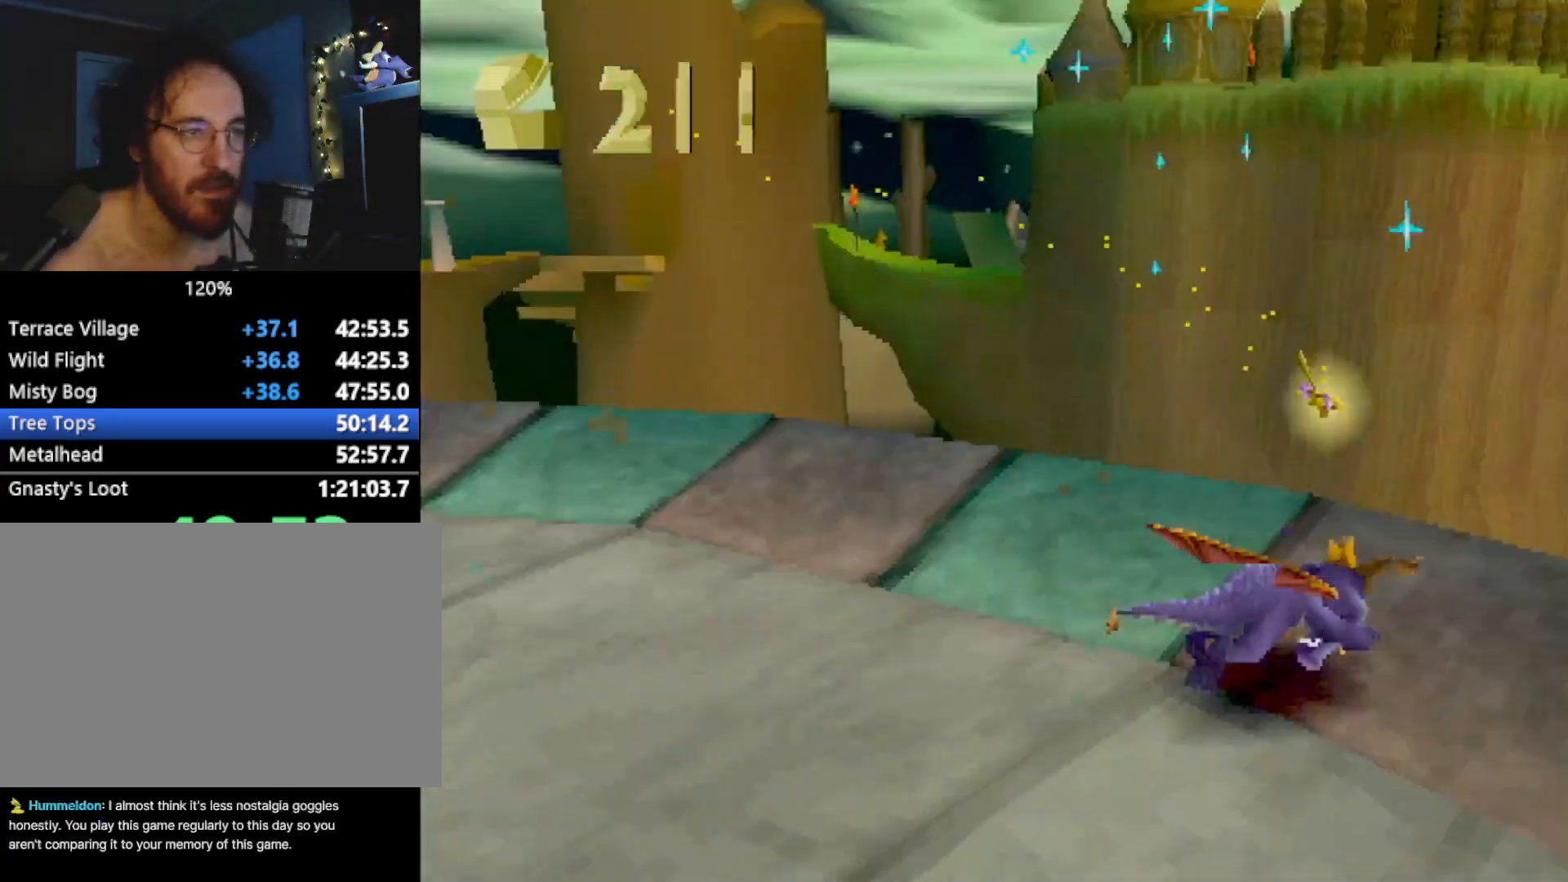
{"buttons": [], "left_stick": "center", "events": [[50, "L2", "down"], [184, "left_stick", "up"], [217, "CIRCLE", "down"], [217, "CROSS", "up"], [217, "L2", "up"], [250, "CIRCLE", "up"], [367, "left_stick", "center"]]}
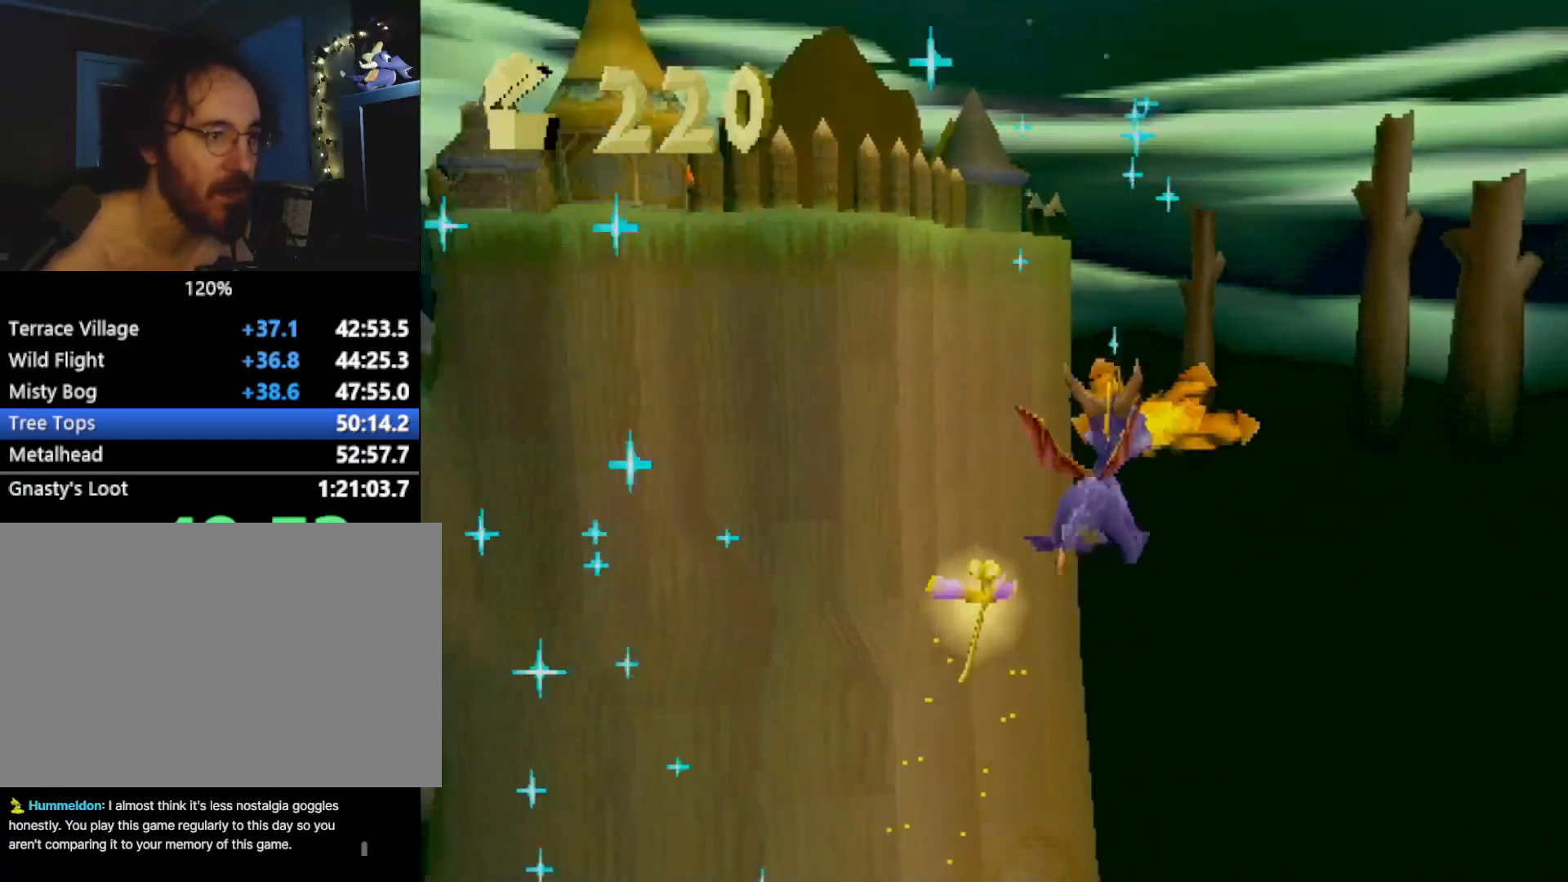
{"buttons": [], "left_stick": "center", "events": []}
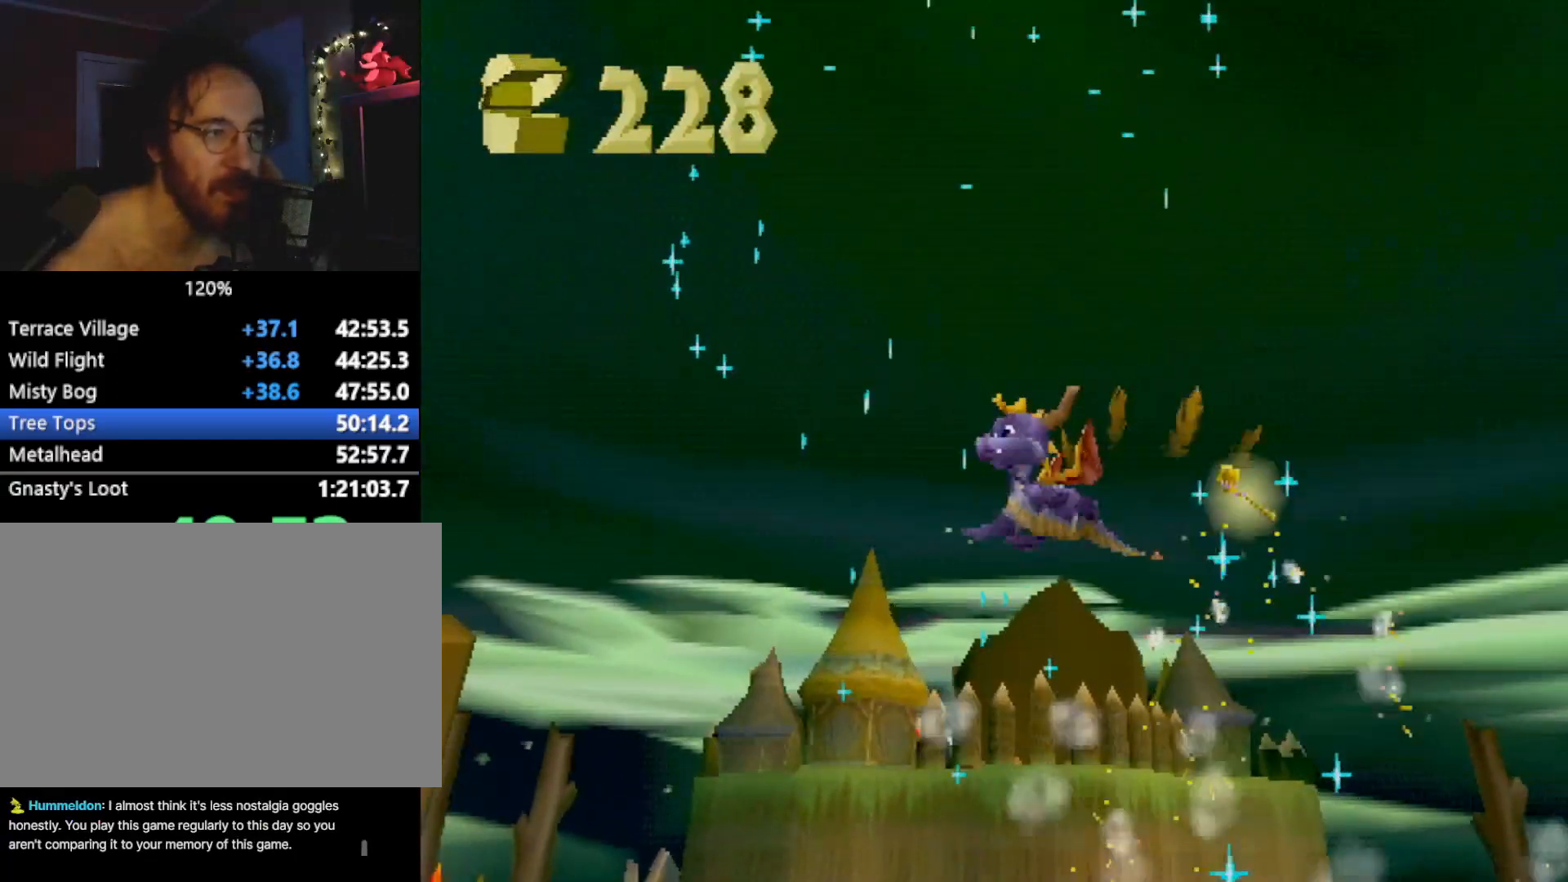
{"buttons": [], "left_stick": "center", "events": []}
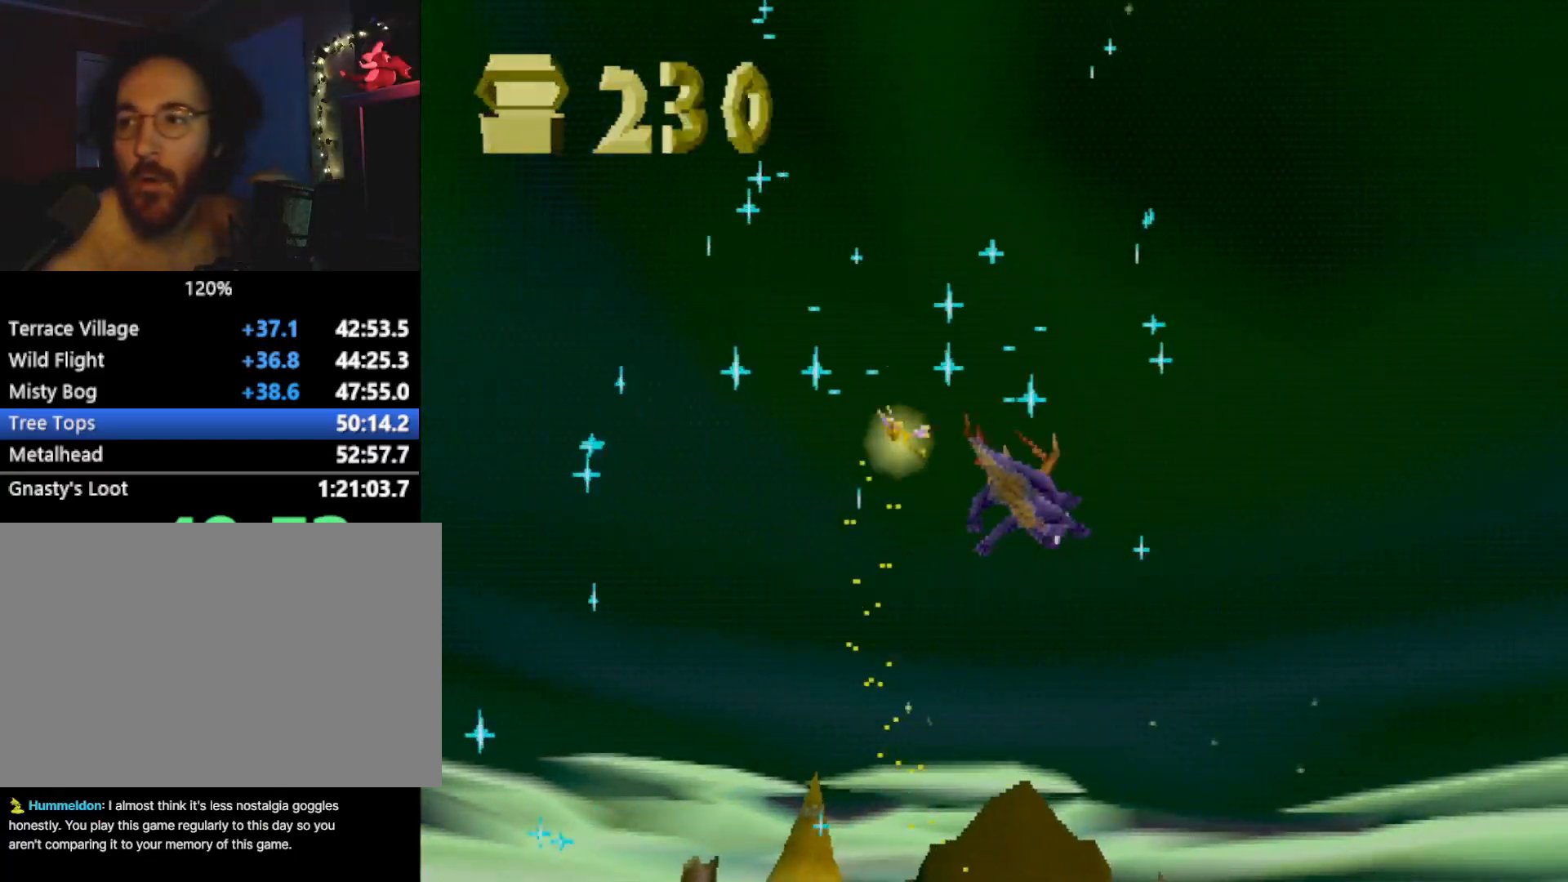
{"buttons": [], "left_stick": "center", "events": []}
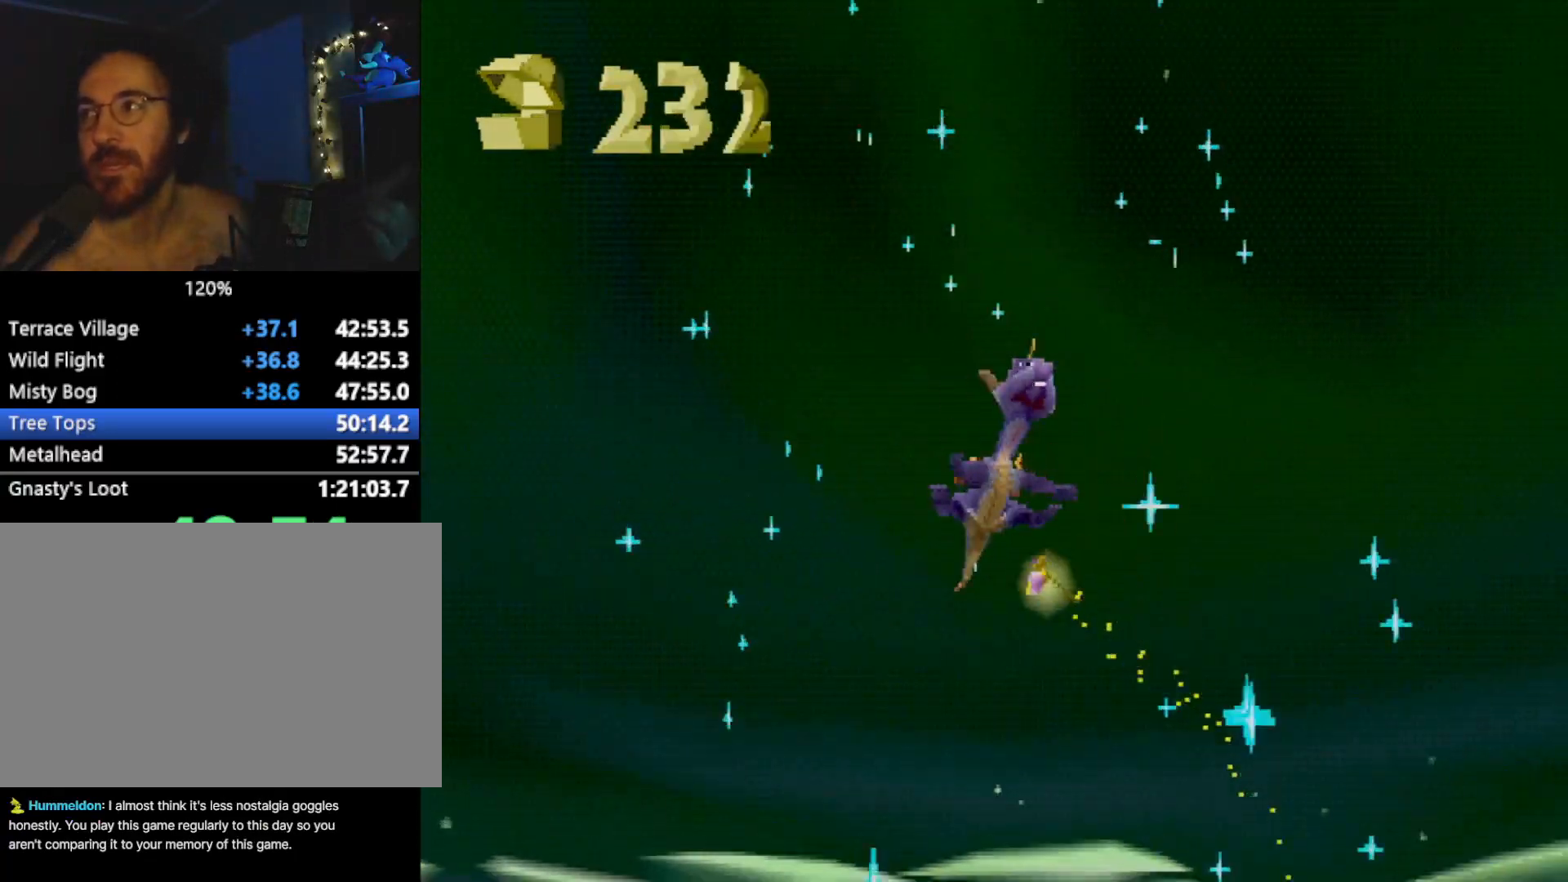
{"buttons": [], "left_stick": "center", "events": []}
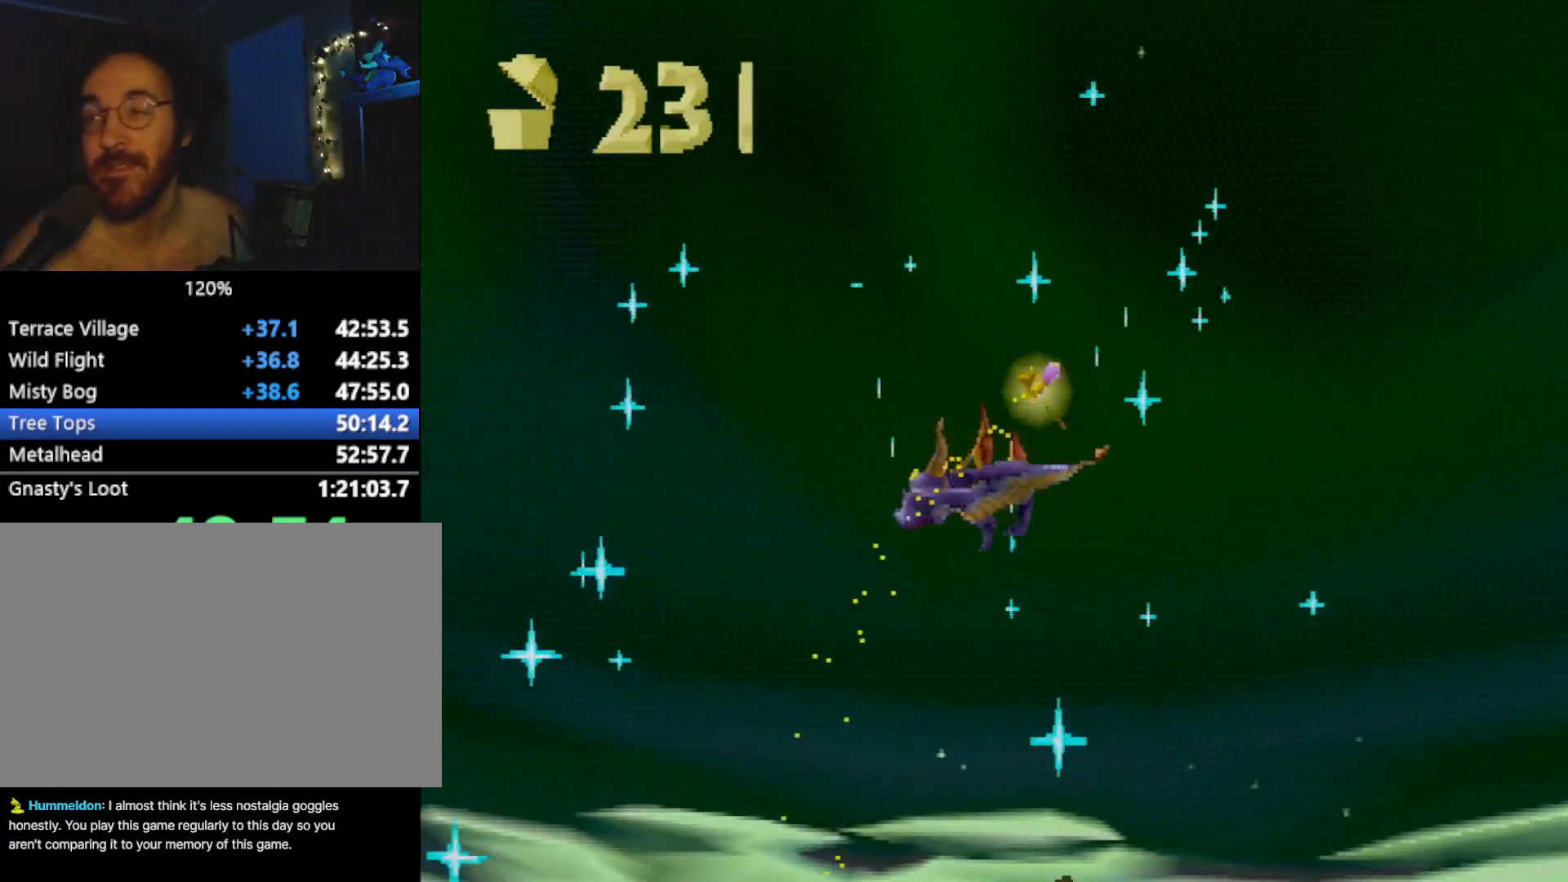
{"buttons": [], "left_stick": "center", "events": []}
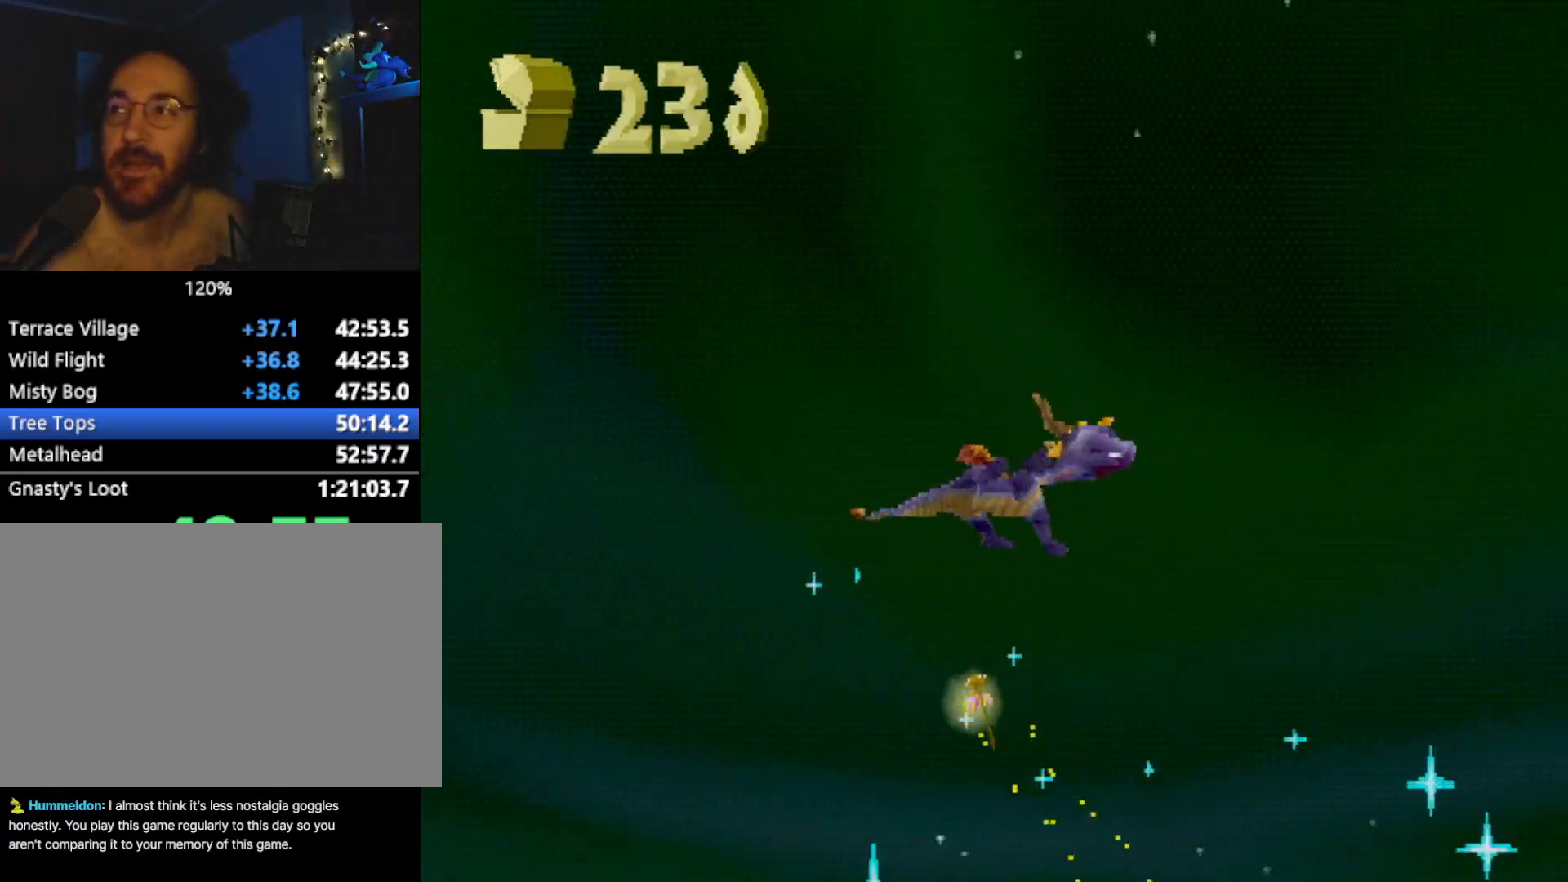
{"buttons": [], "left_stick": "center", "events": []}
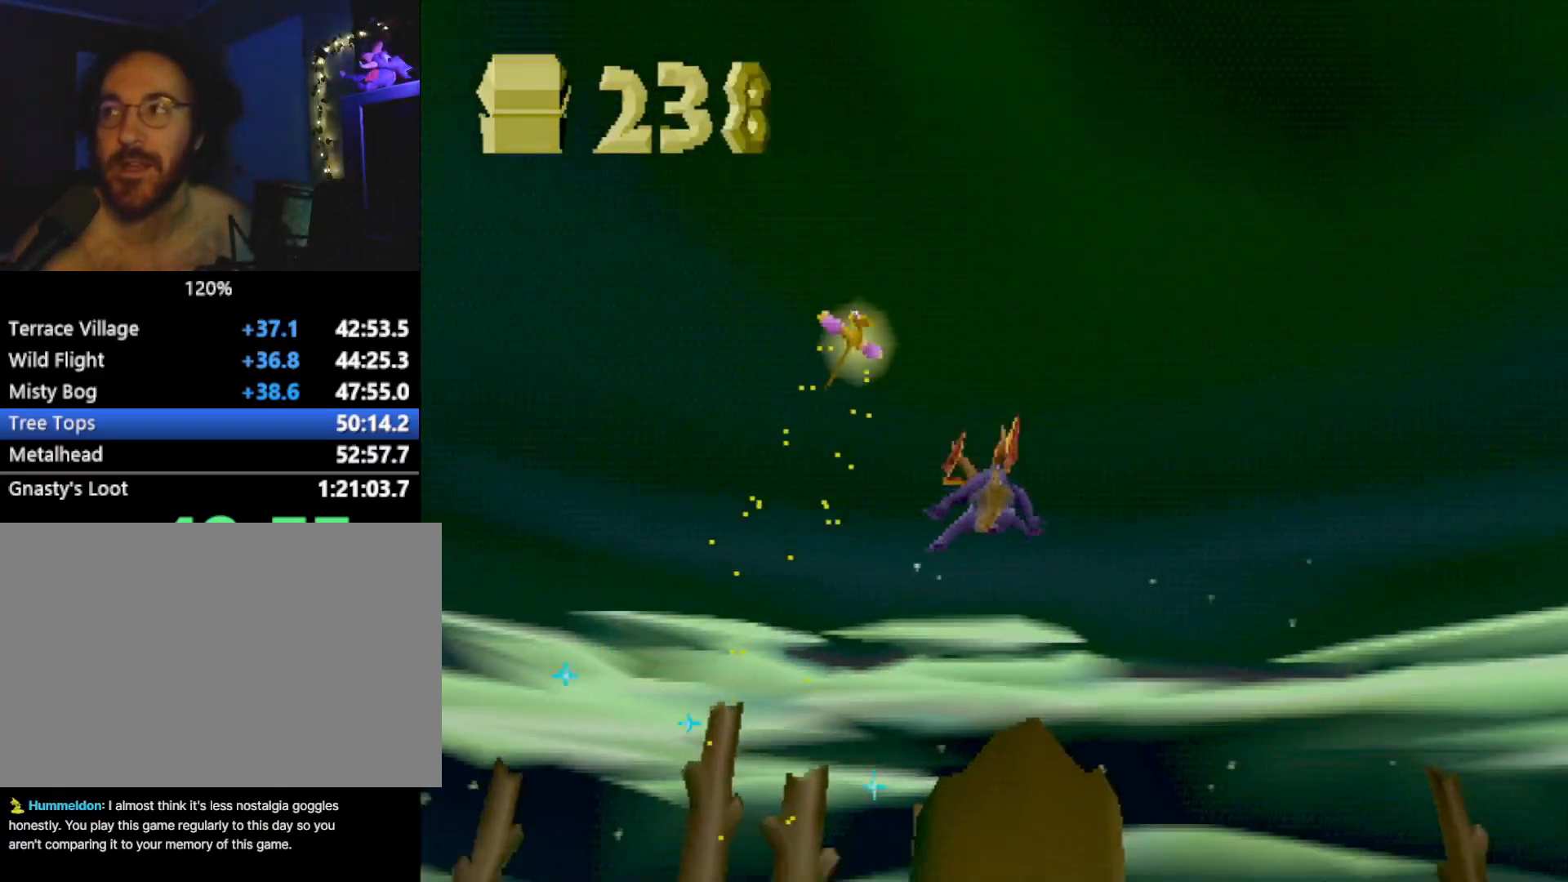
{"buttons": [], "left_stick": "center", "events": [[117, "left_stick", "left"], [317, "left_stick", "center"]]}
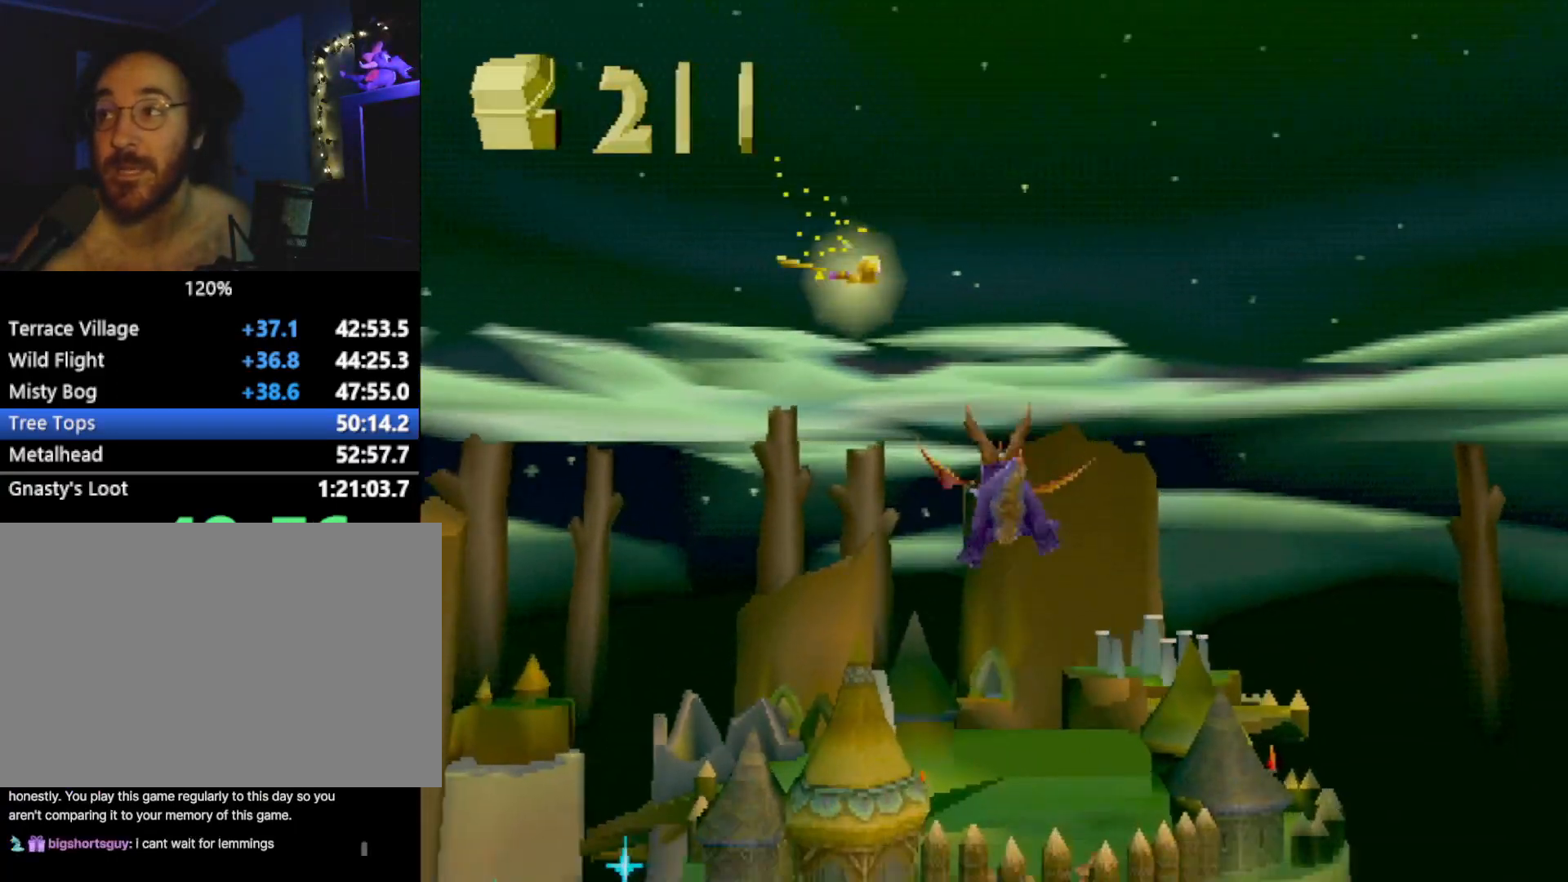
{"buttons": [], "left_stick": "center", "events": []}
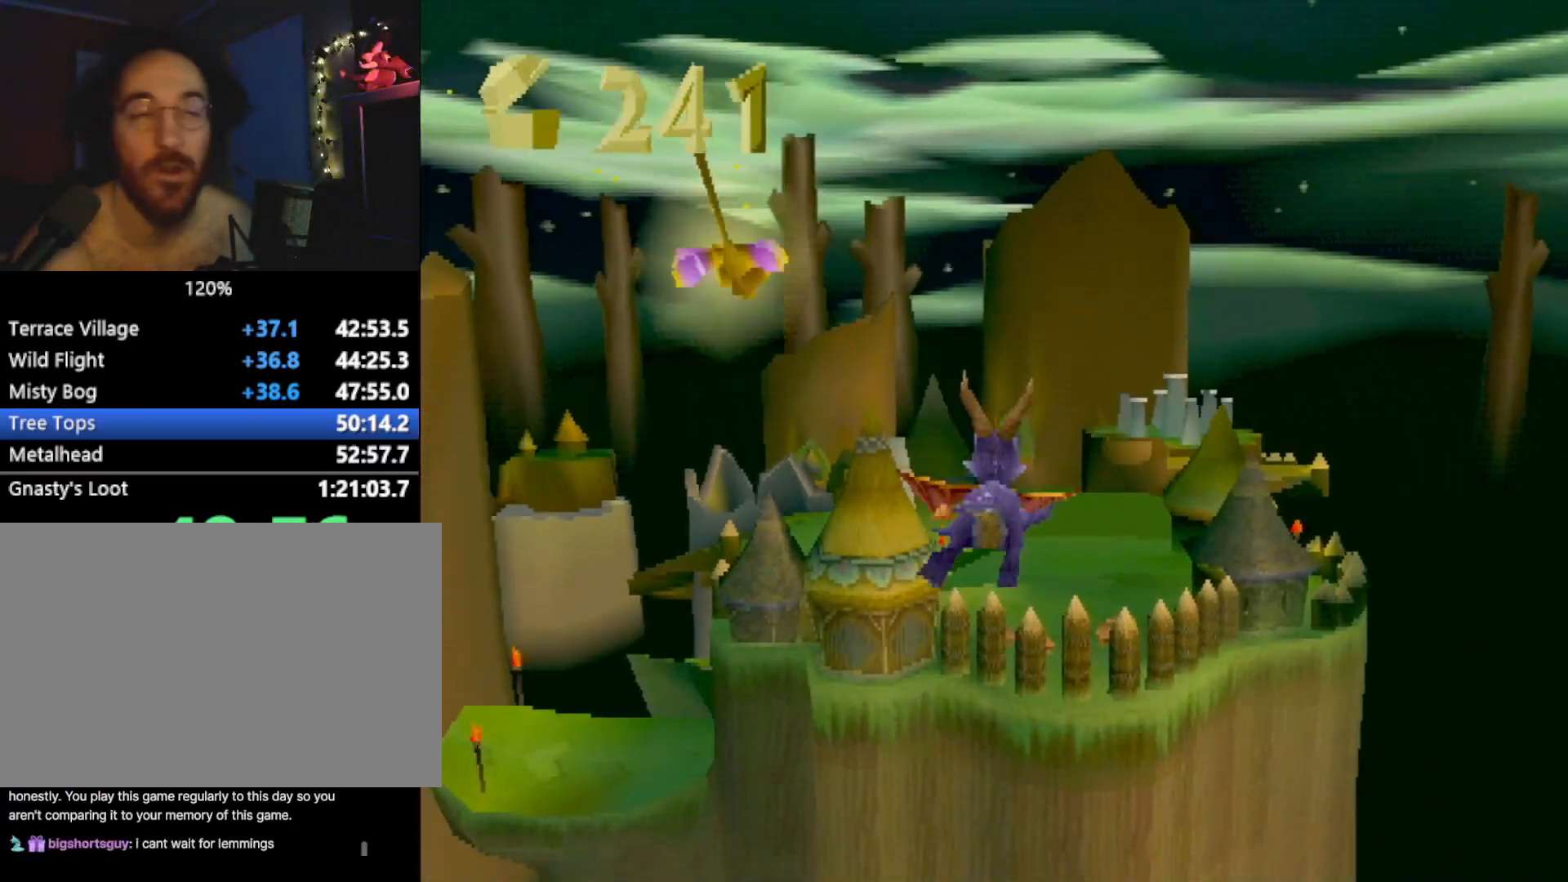
{"buttons": [], "left_stick": "center", "events": [[16, "left_stick", "up-left"], [83, "left_stick", "center"], [434, "left_stick", "up-left"], [484, "left_stick", "center"]]}
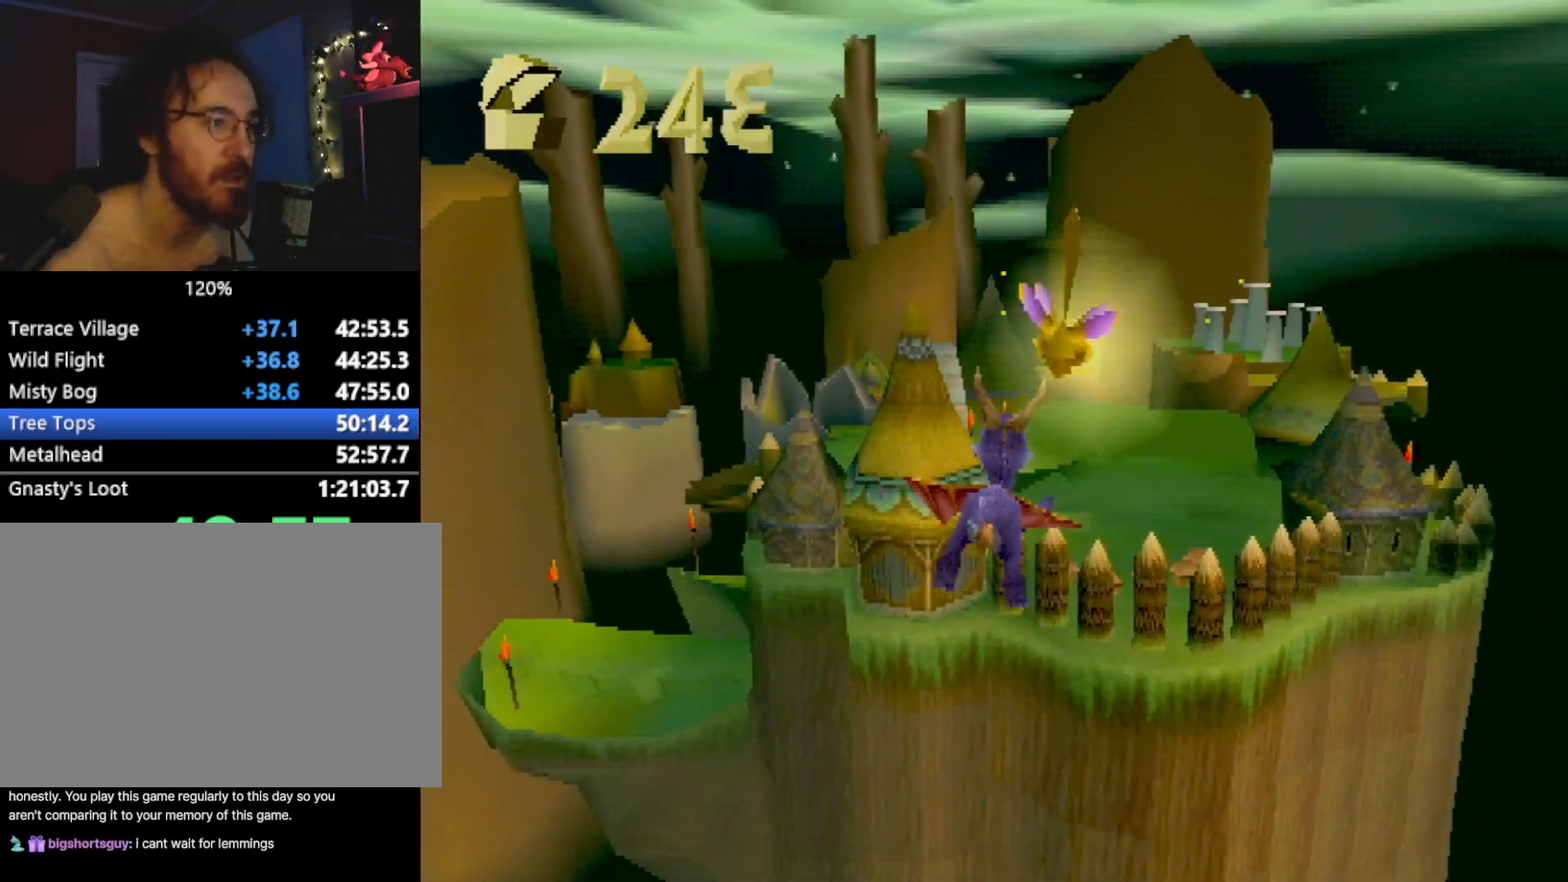
{"buttons": [], "left_stick": "up", "events": [[217, "left_stick", "left"], [268, "left_stick", "center"], [501, "left_stick", "up"]]}
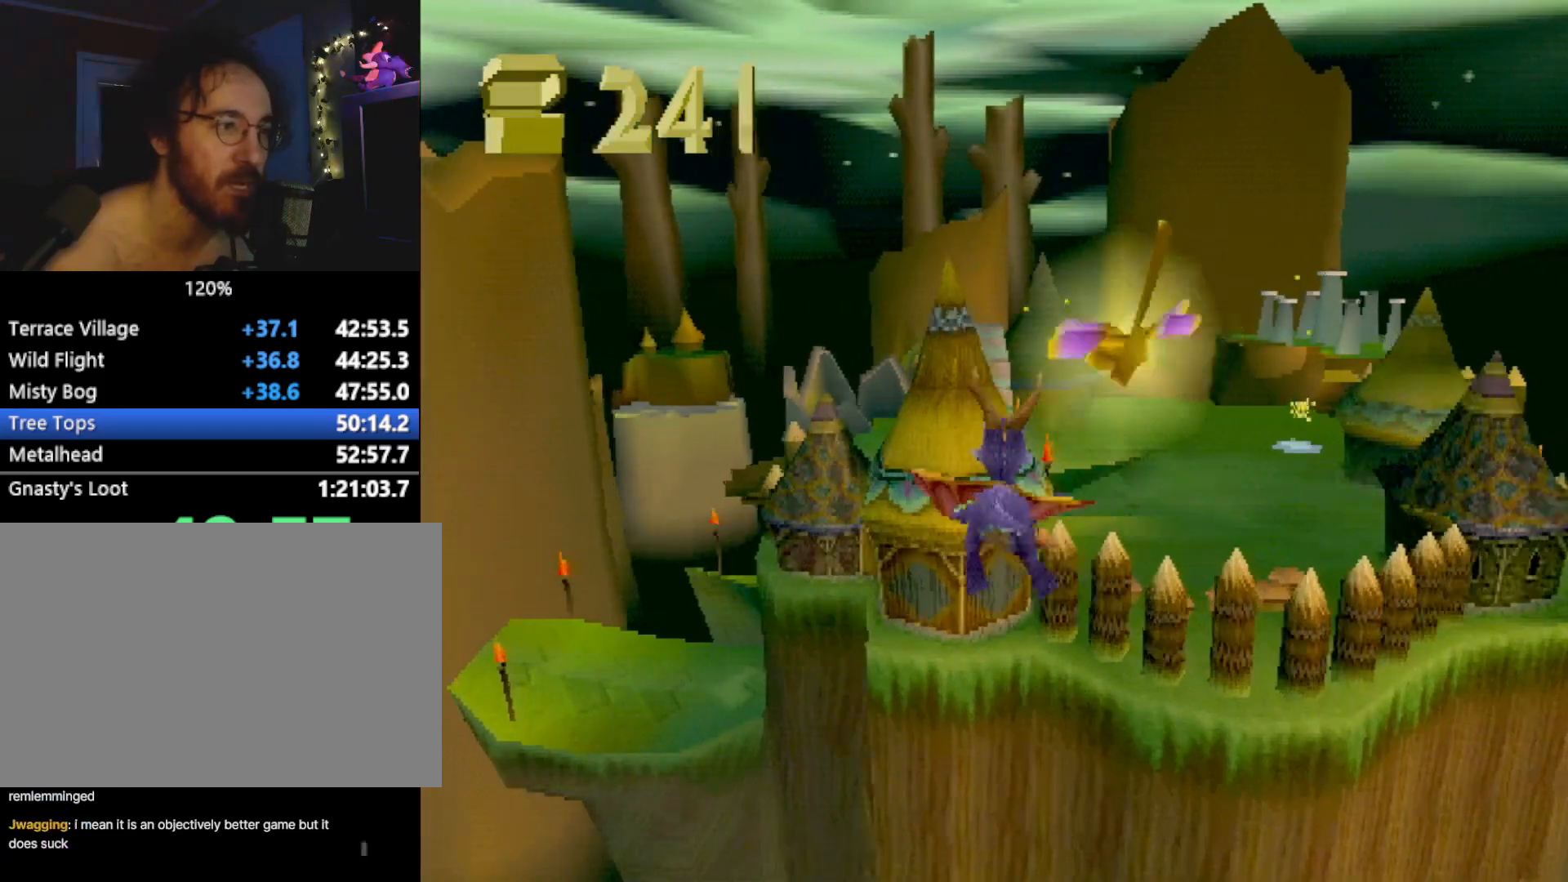
{"buttons": [], "left_stick": "center", "events": [[50, "left_stick", "center"], [301, "left_stick", "up-left"], [351, "left_stick", "center"]]}
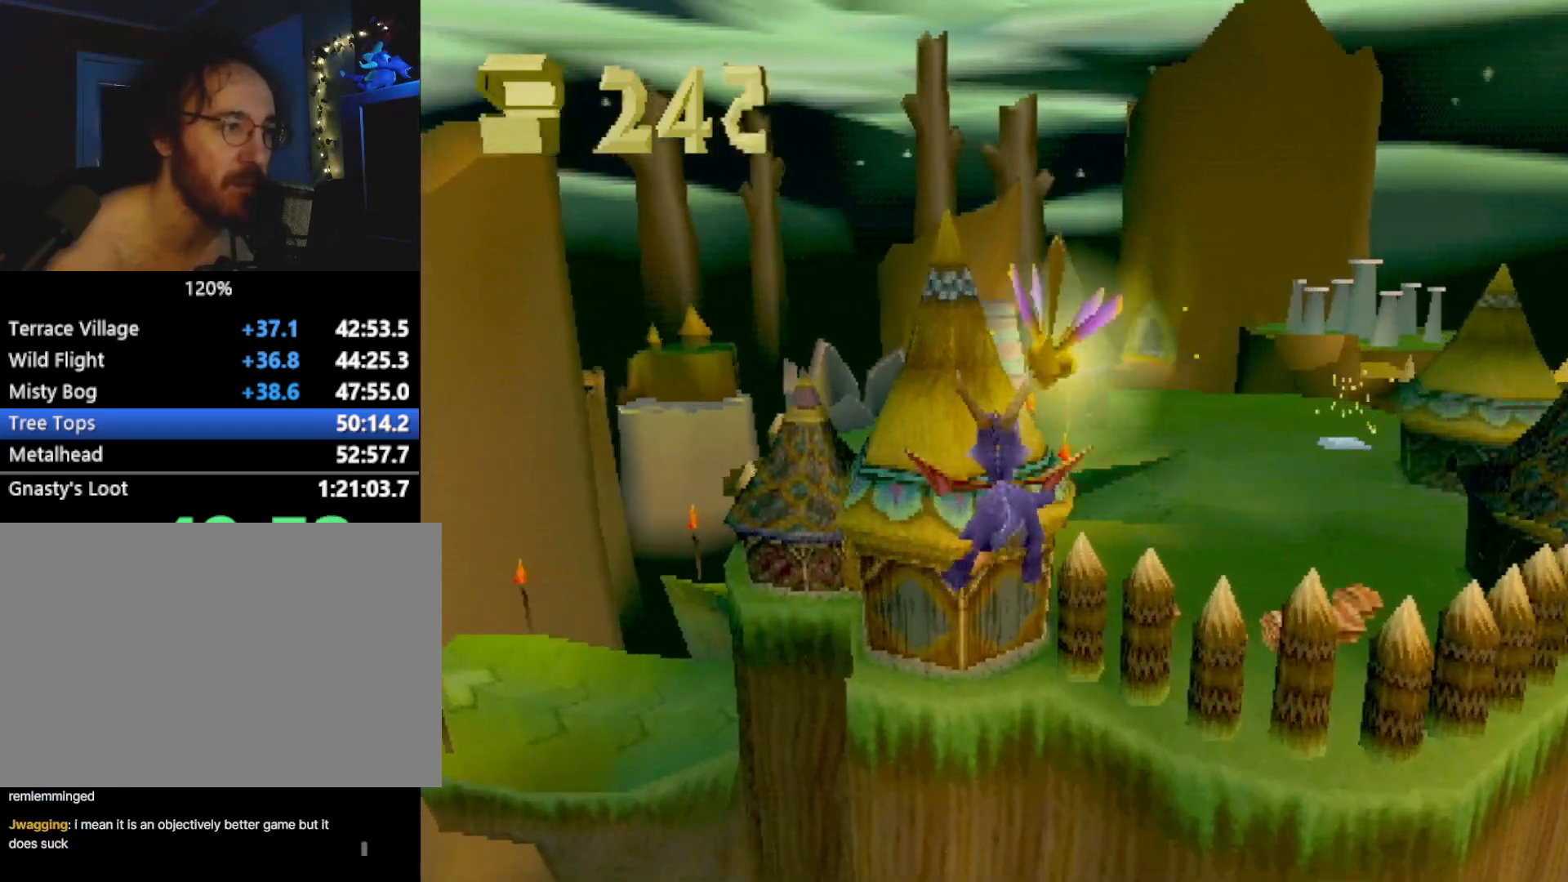
{"buttons": [], "left_stick": "center", "events": []}
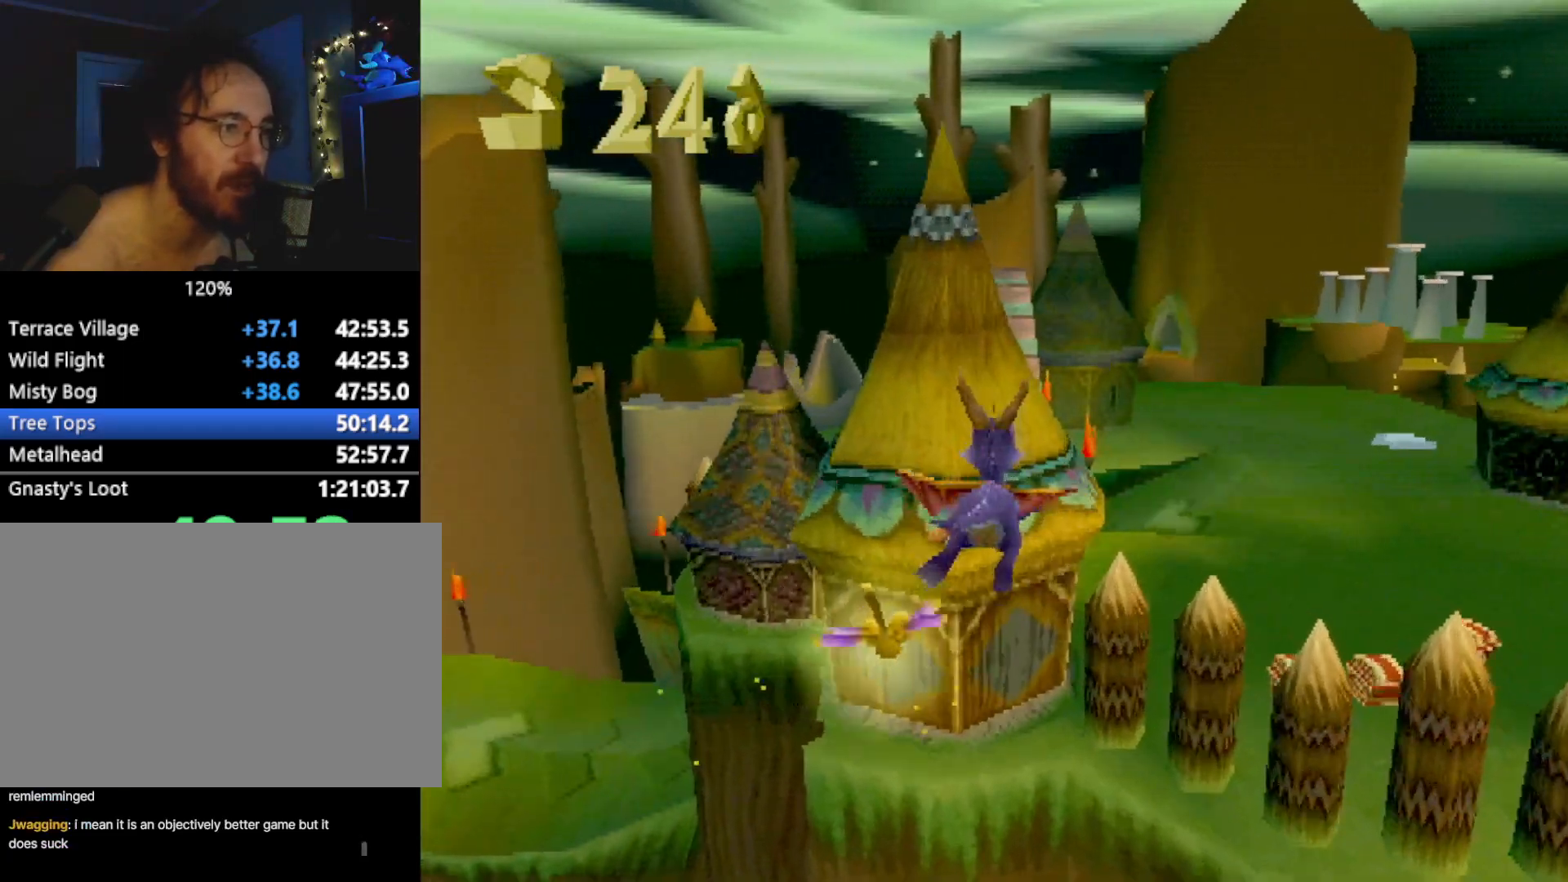
{"buttons": [], "left_stick": "center", "events": [[384, "left_stick", "right"], [467, "left_stick", "center"]]}
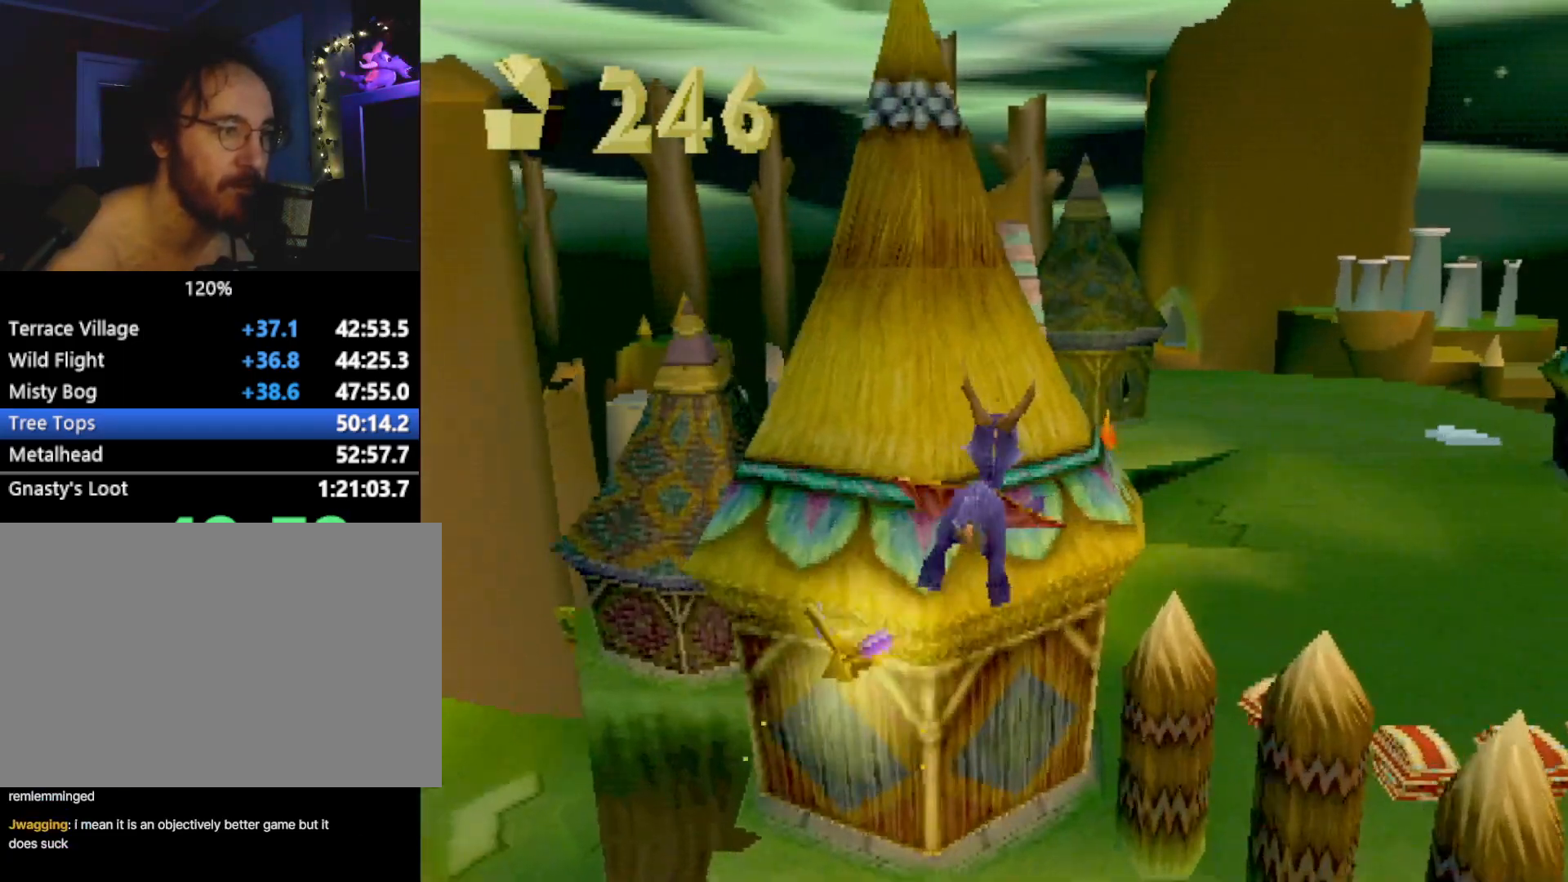
{"buttons": [], "left_stick": "right", "events": [[50, "SQUARE", "down"], [150, "SQUARE", "up"], [217, "left_stick", "right"]]}
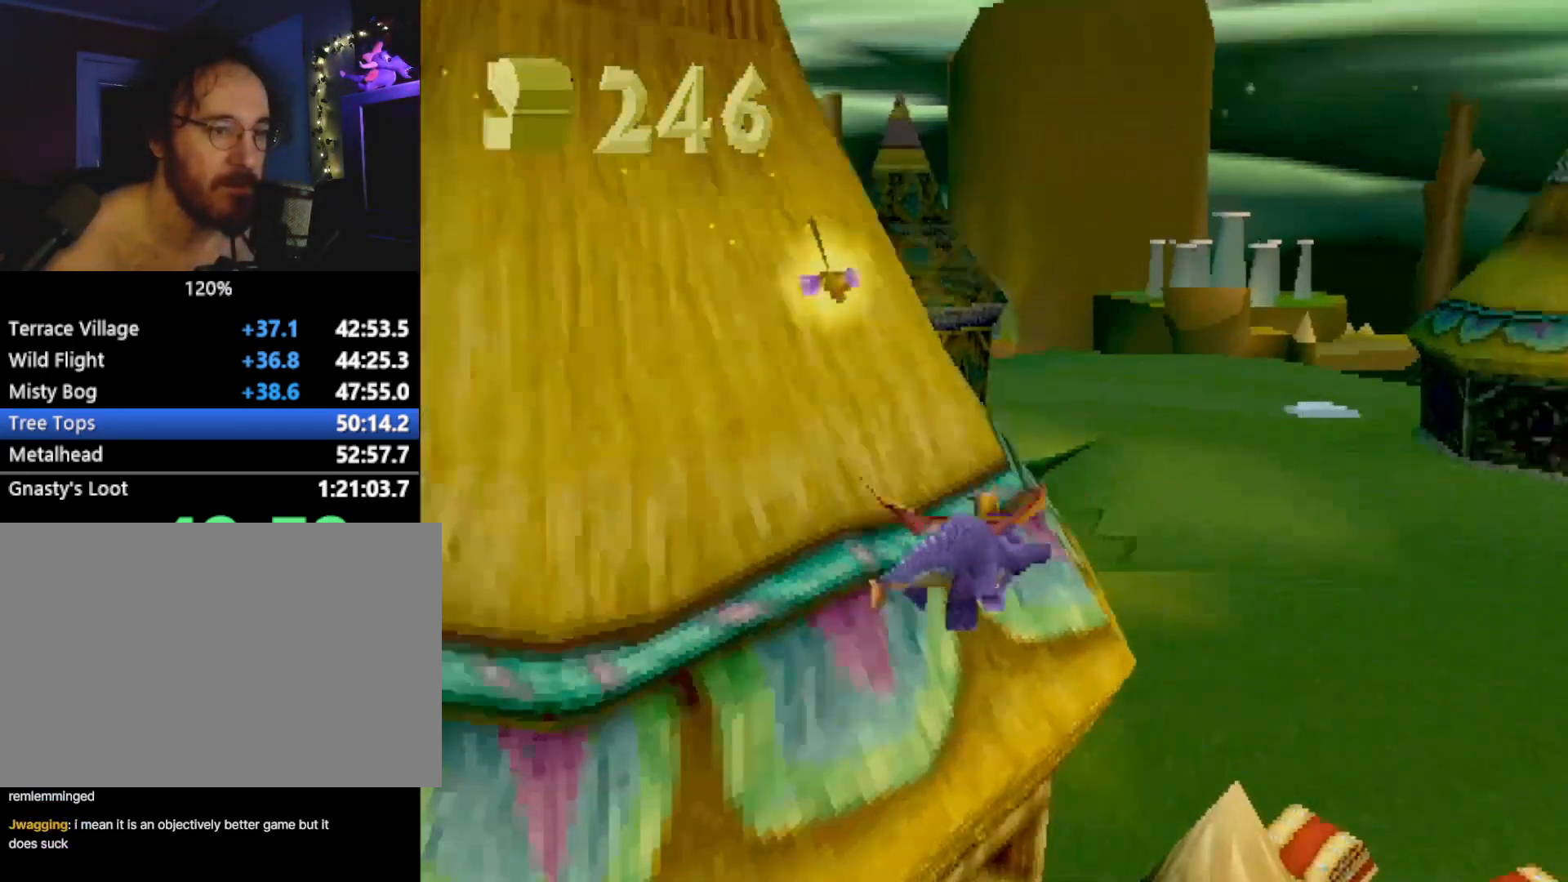
{"buttons": ["SQUARE"], "left_stick": "center", "events": [[217, "SQUARE", "down"], [350, "left_stick", "center"]]}
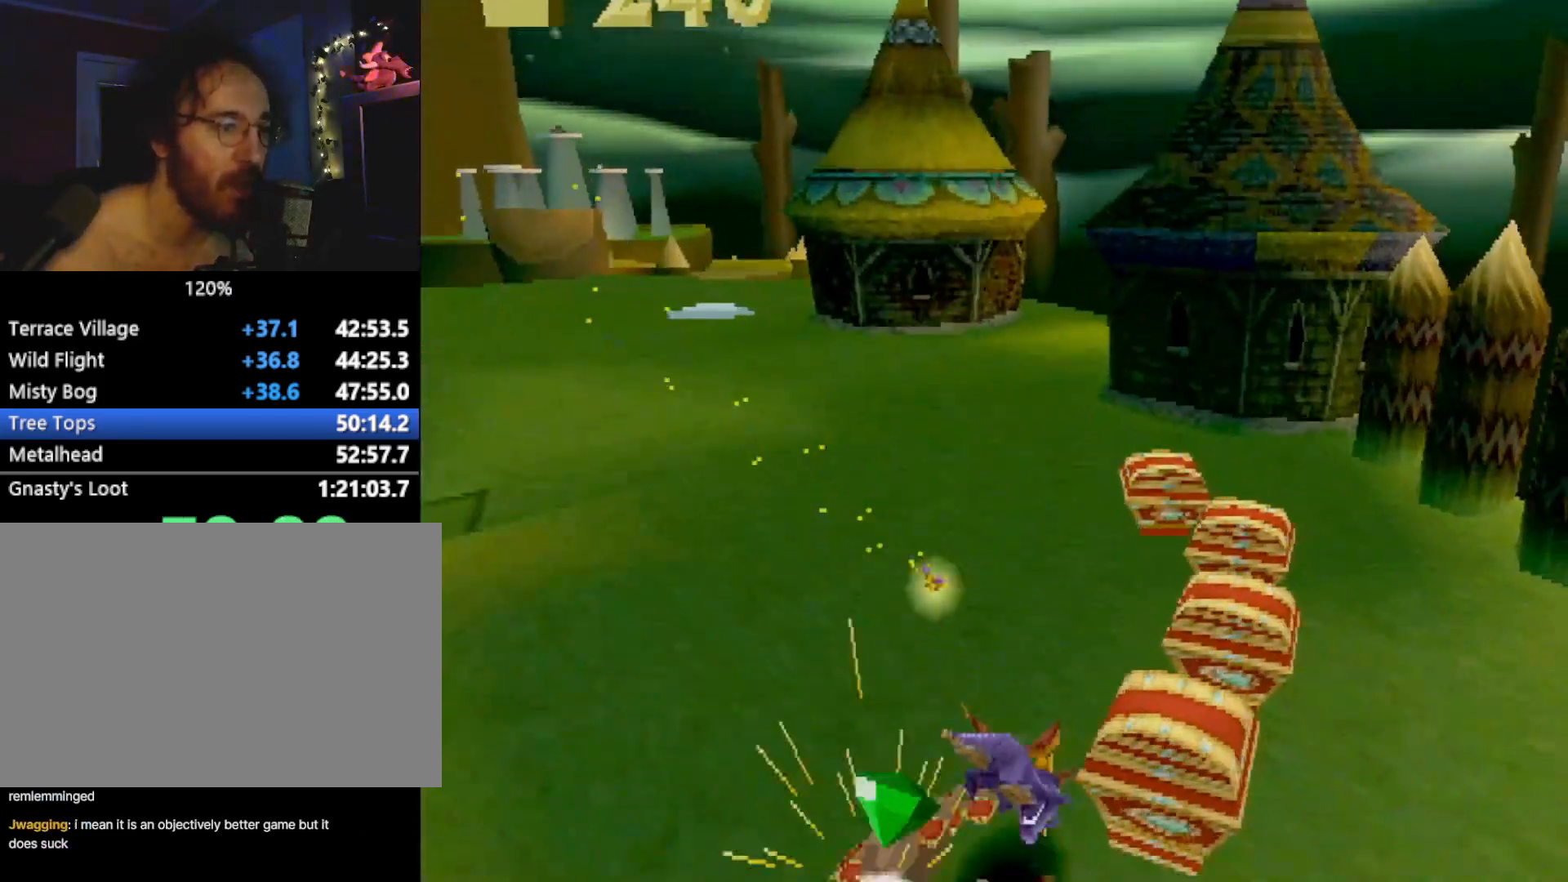
{"buttons": [], "left_stick": "left", "events": [[84, "left_stick", "left"], [501, "SQUARE", "up"]]}
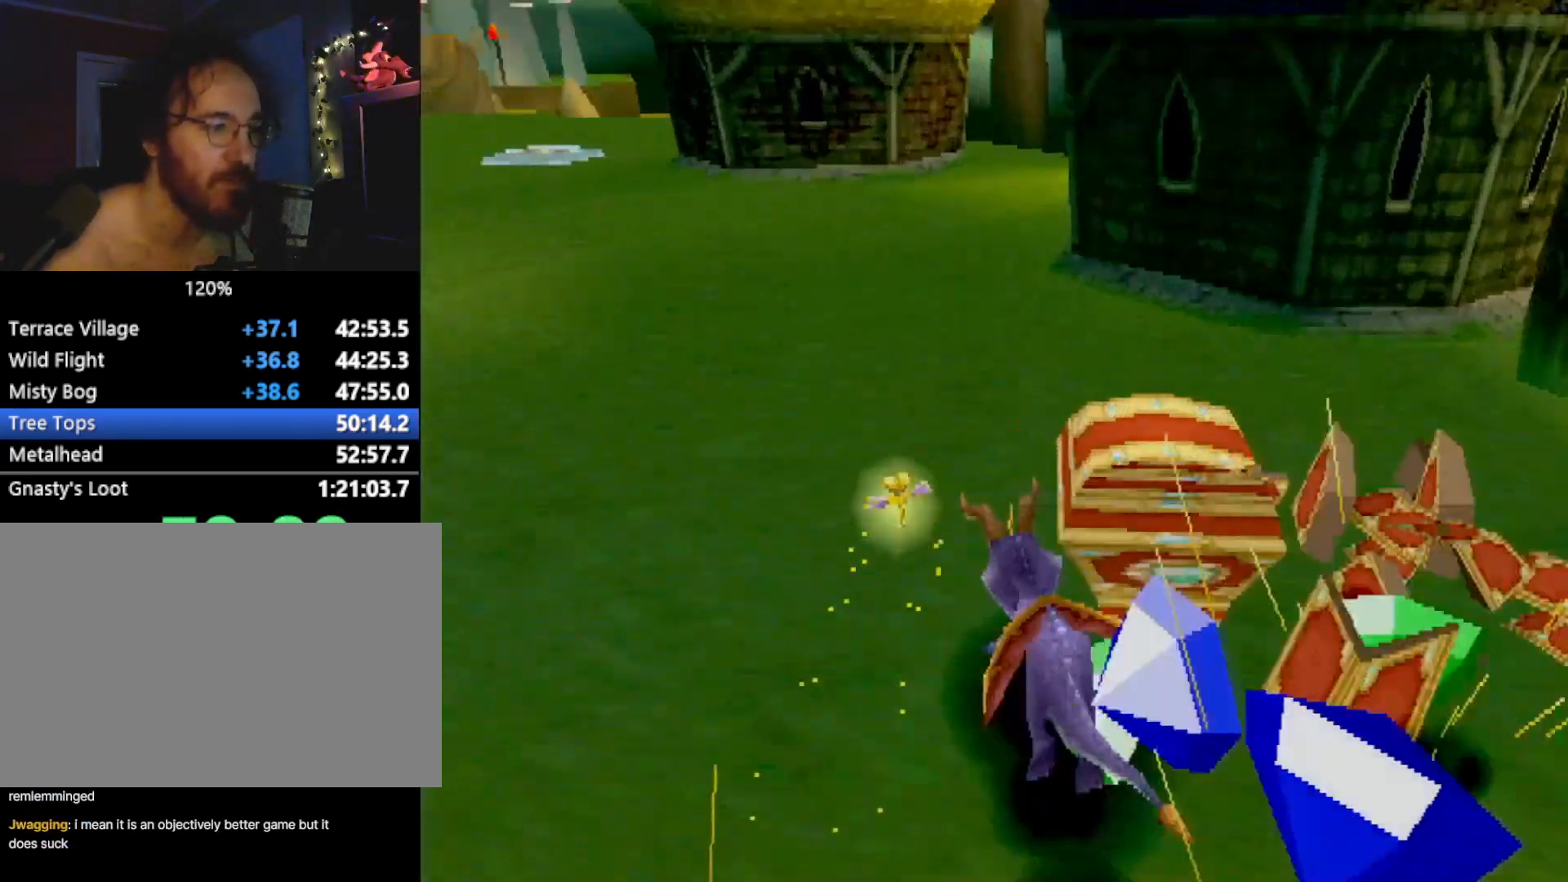
{"buttons": [], "left_stick": "down", "events": [[34, "CROSS", "down"], [134, "CIRCLE", "down"], [134, "CROSS", "up"], [151, "CIRCLE", "up"], [151, "left_stick", "down"]]}
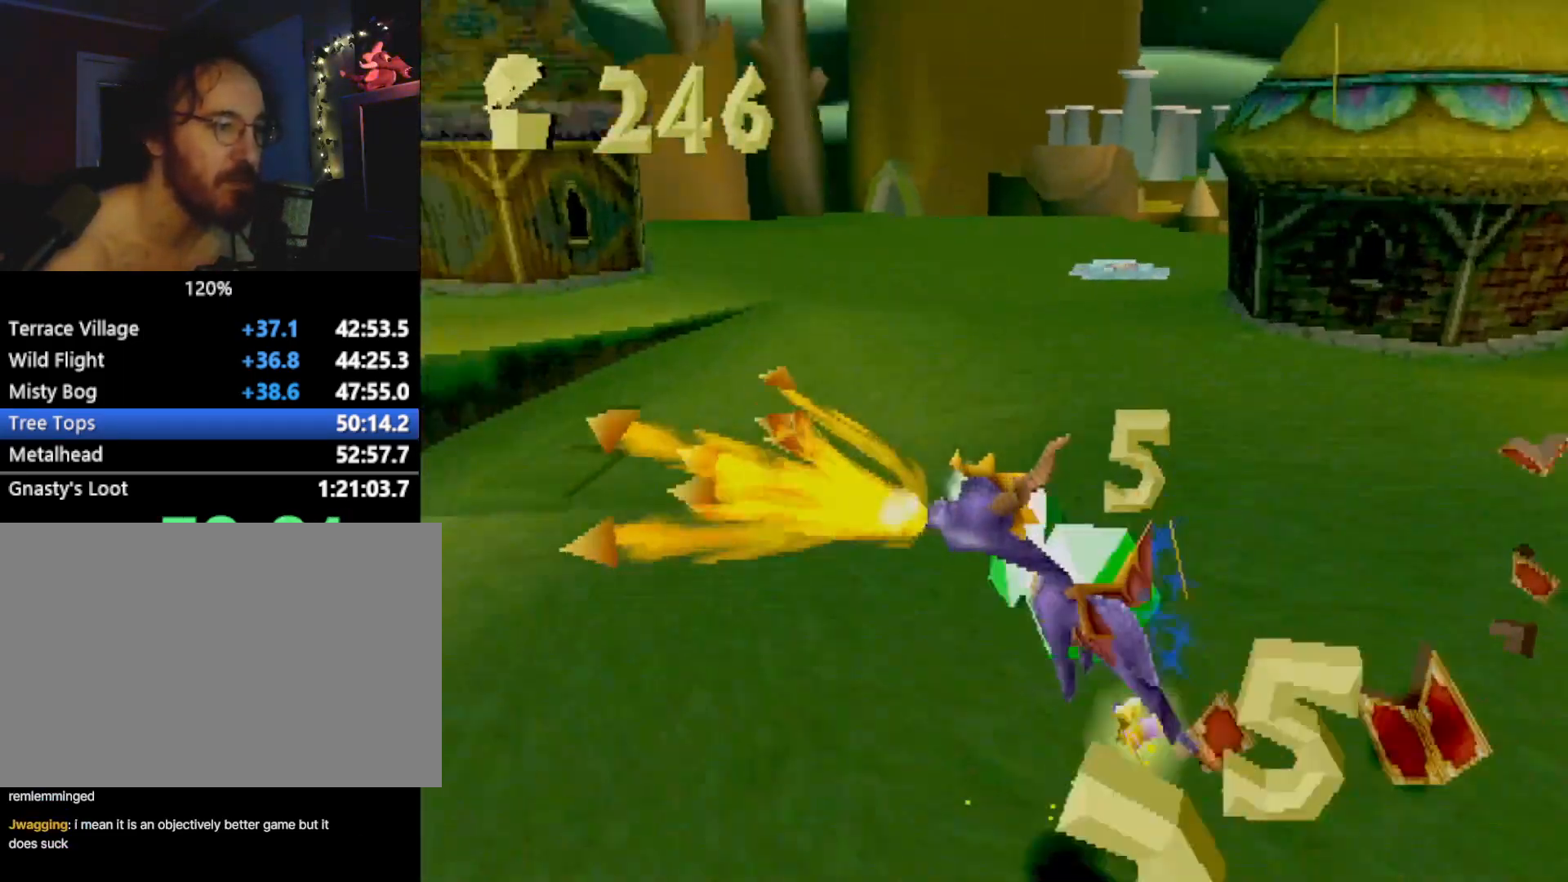
{"buttons": [], "left_stick": "up-right", "events": [[184, "SQUARE", "down"], [251, "left_stick", "left"], [317, "left_stick", "up-right"], [418, "SQUARE", "up"]]}
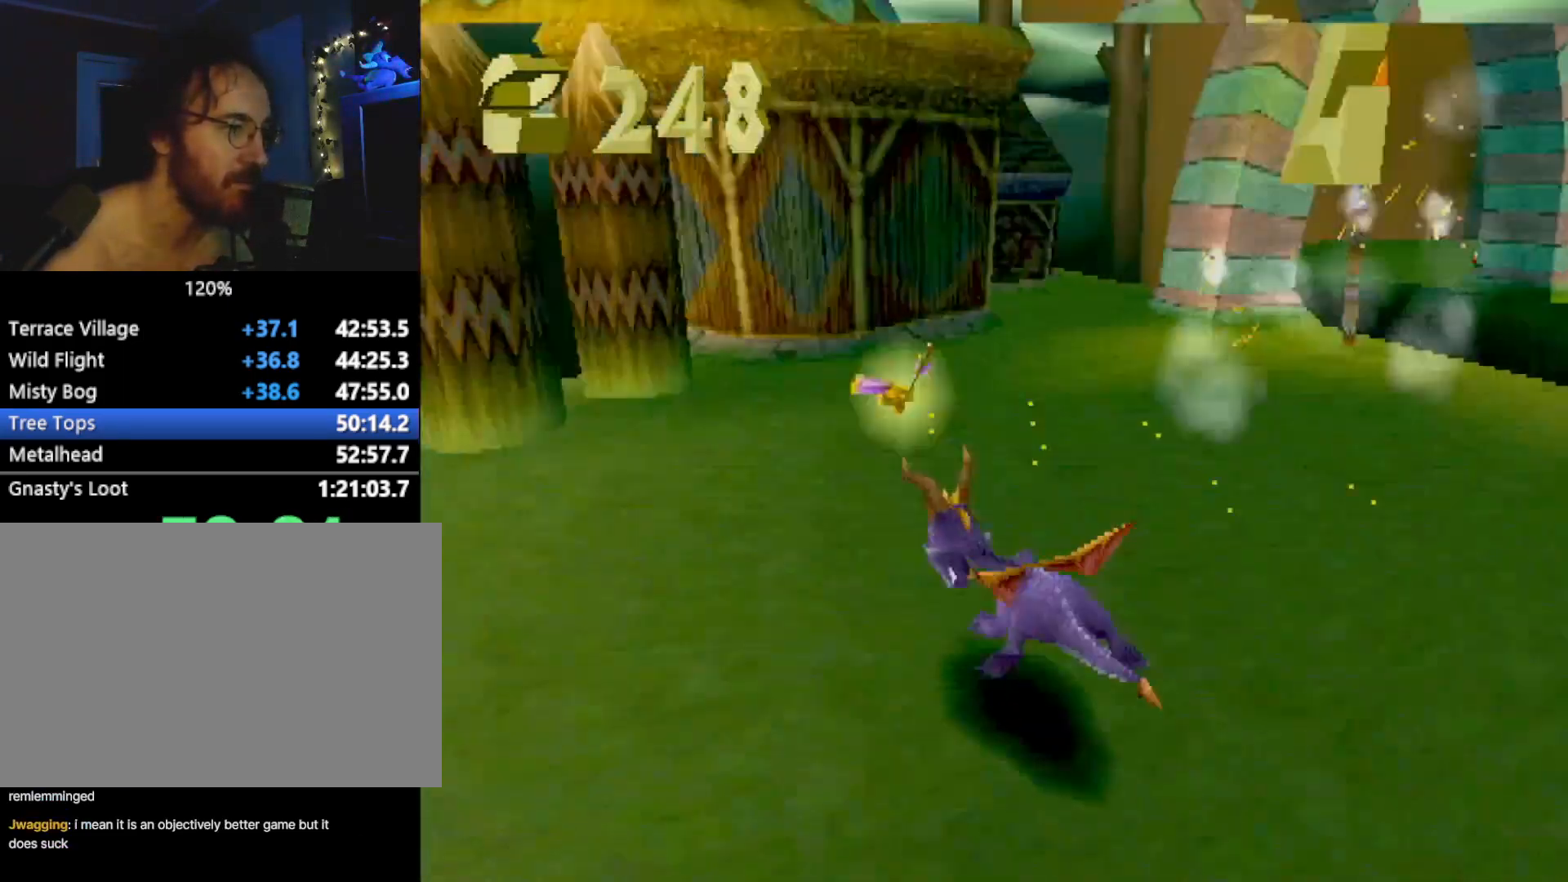
{"buttons": ["SQUARE"], "left_stick": "center", "events": [[134, "CROSS", "down"], [134, "L2", "down"], [201, "CROSS", "up"], [267, "L2", "up"], [301, "SQUARE", "down"], [451, "left_stick", "center"]]}